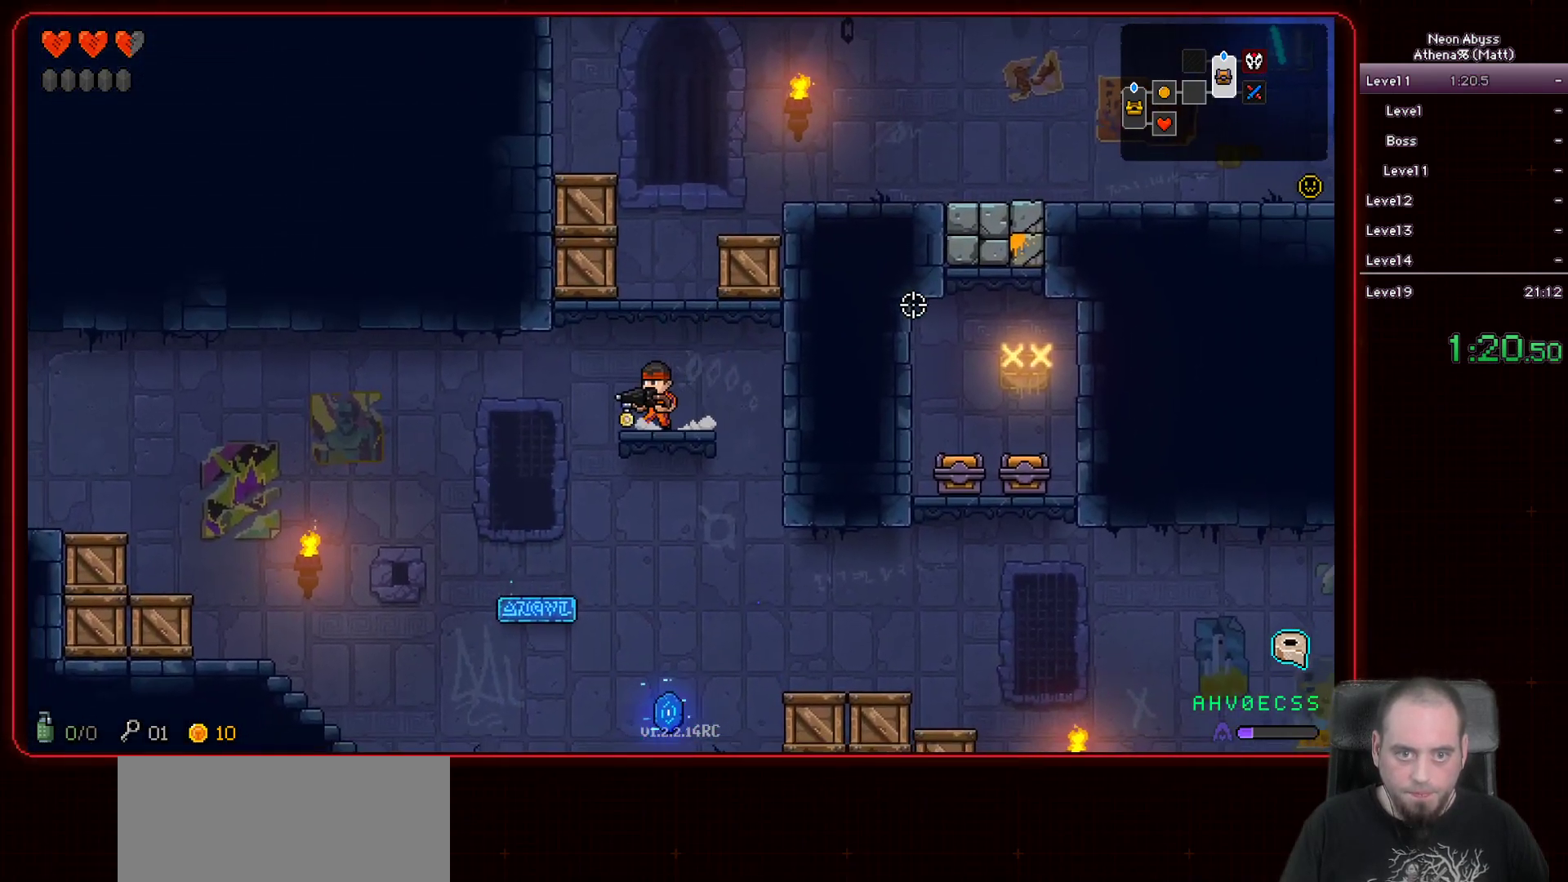
Gameplay with keyboard and mouse; each line is a JSON object with the keys and mouse buttons held at the frame after it. "events" lists presses ("down") and releases ("up") of "a", "d", "e", "escape", "f", "s", "shift", "space", "tab", "w", "mouse_left", "mouse_wheel" and "mouse_right" between this image and that frame as [ms after this image, input, new state], when the widget could be followed in between. "mouse_left", "mouse_wheel", "mouse_right" = the "left", "wheel", "right" buttons of the "mouse" list. No other keys are recorded. "wheel" means that the mouse wheel is clicked or scrolled. Mouse movement is not recorded.
{"keys": ["d"], "mouse": [], "events": [[17, "space", "down"], [333, "space", "up"], [467, "d", "down"]]}
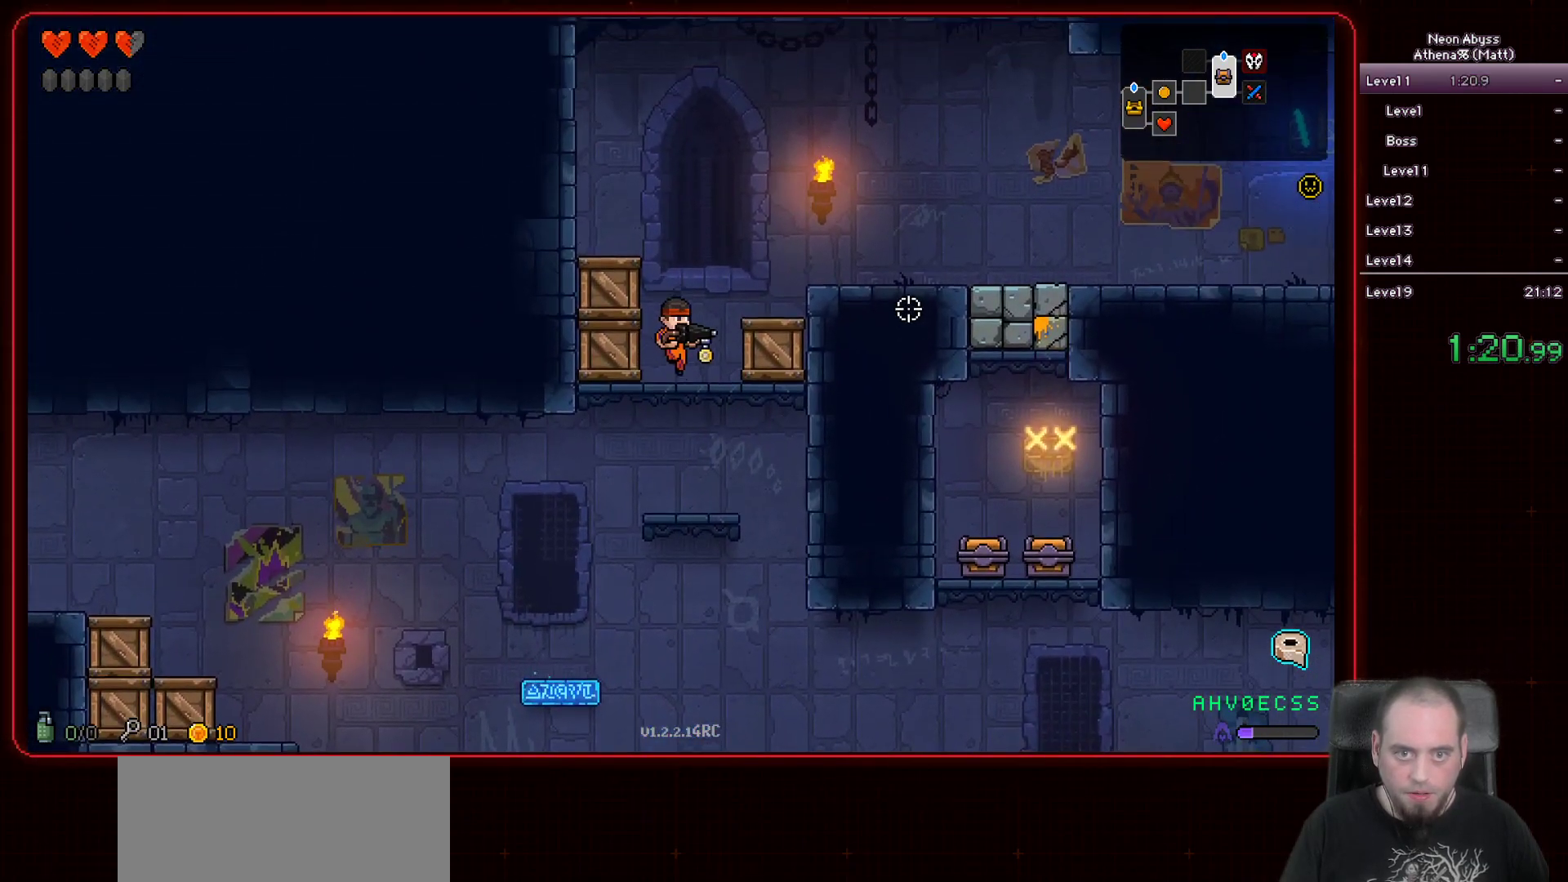
{"keys": ["d"], "mouse": [], "events": [[17, "space", "down"], [300, "space", "up"]]}
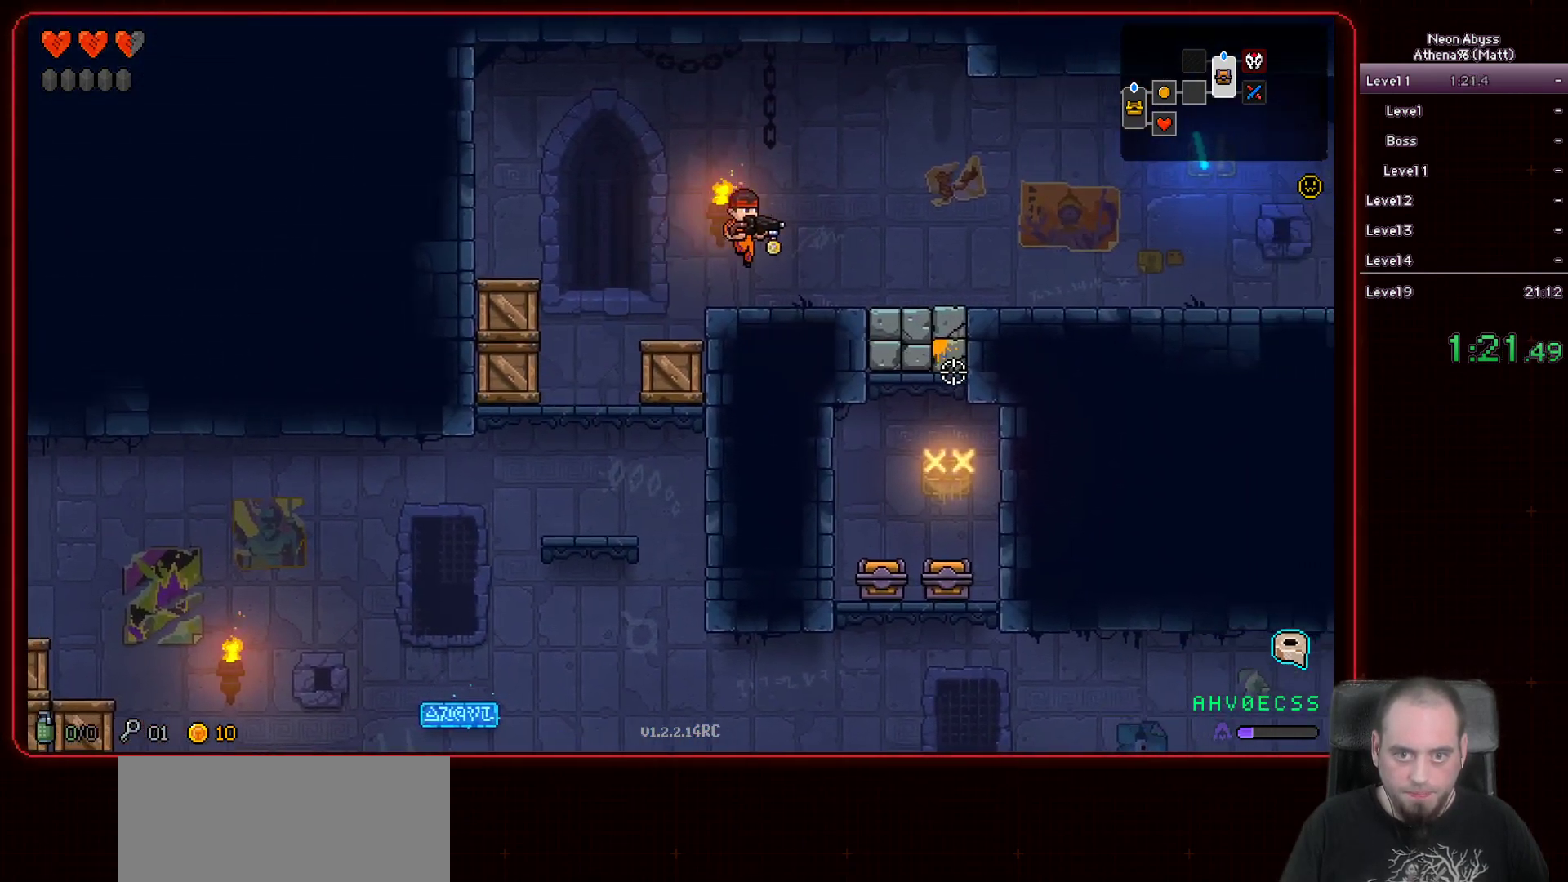
{"keys": ["d"], "mouse": [], "events": [[67, "shift", "down"], [183, "shift", "up"], [250, "shift", "down"], [367, "shift", "up"]]}
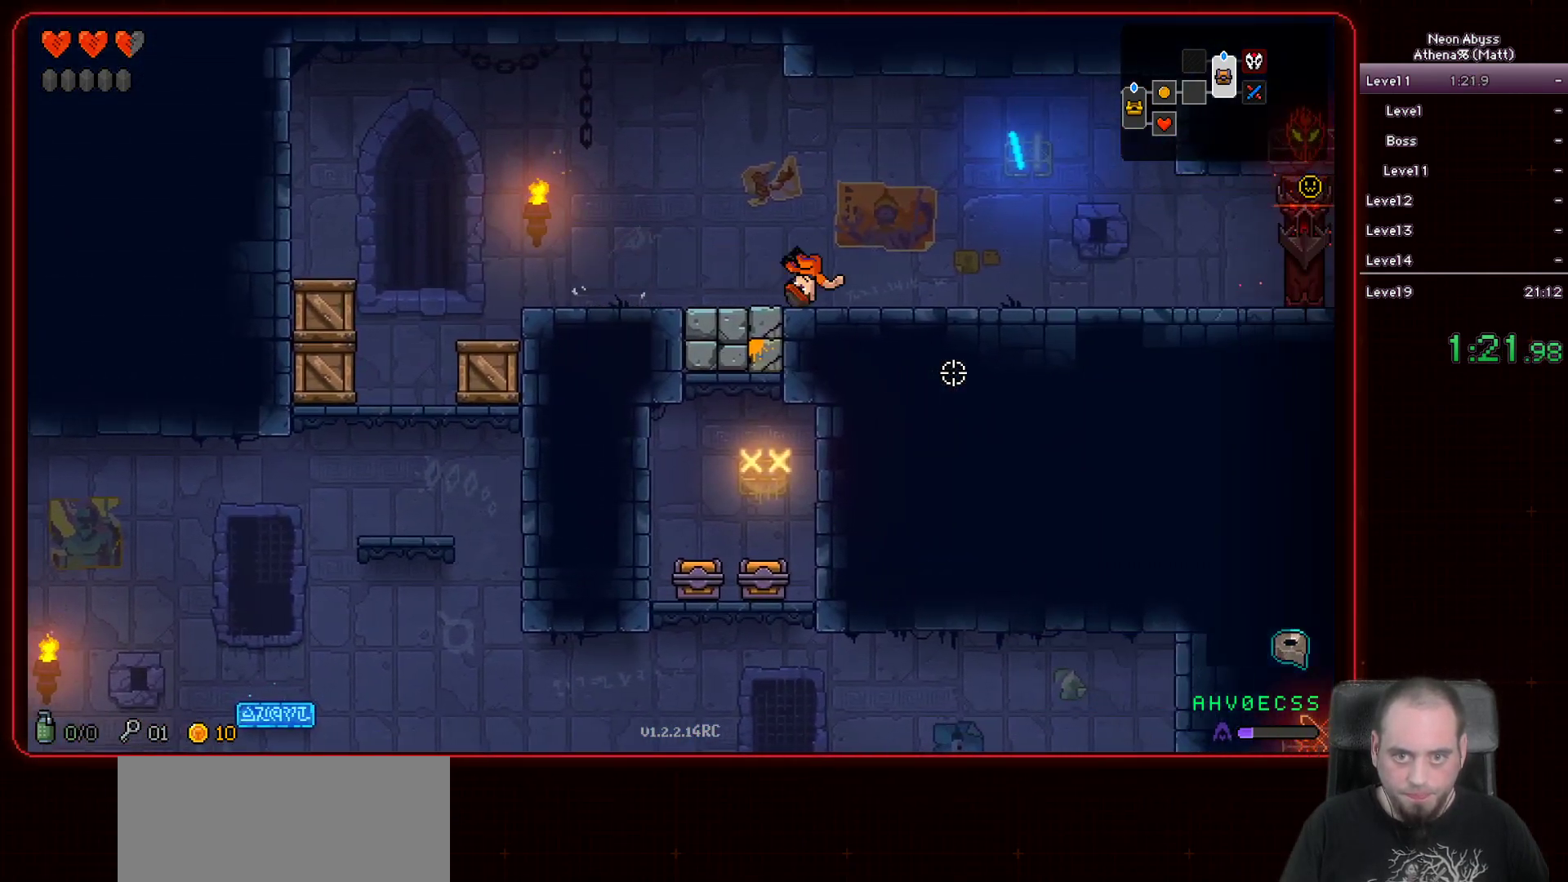
{"keys": ["d"], "mouse": [], "events": []}
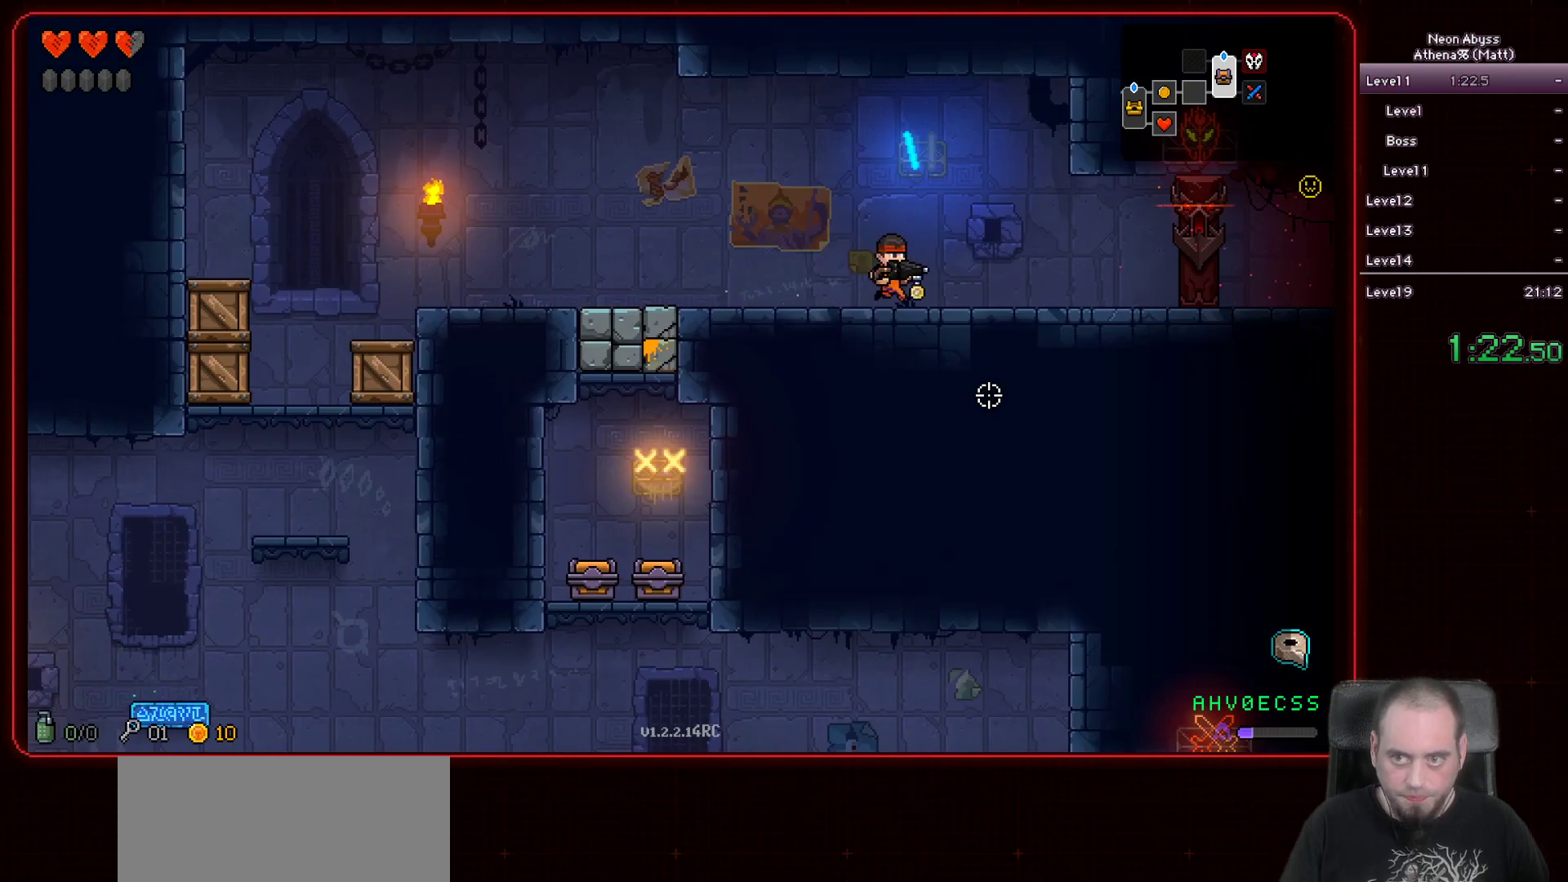
{"keys": ["d"], "mouse": [], "events": [[50, "shift", "down"], [167, "shift", "up"]]}
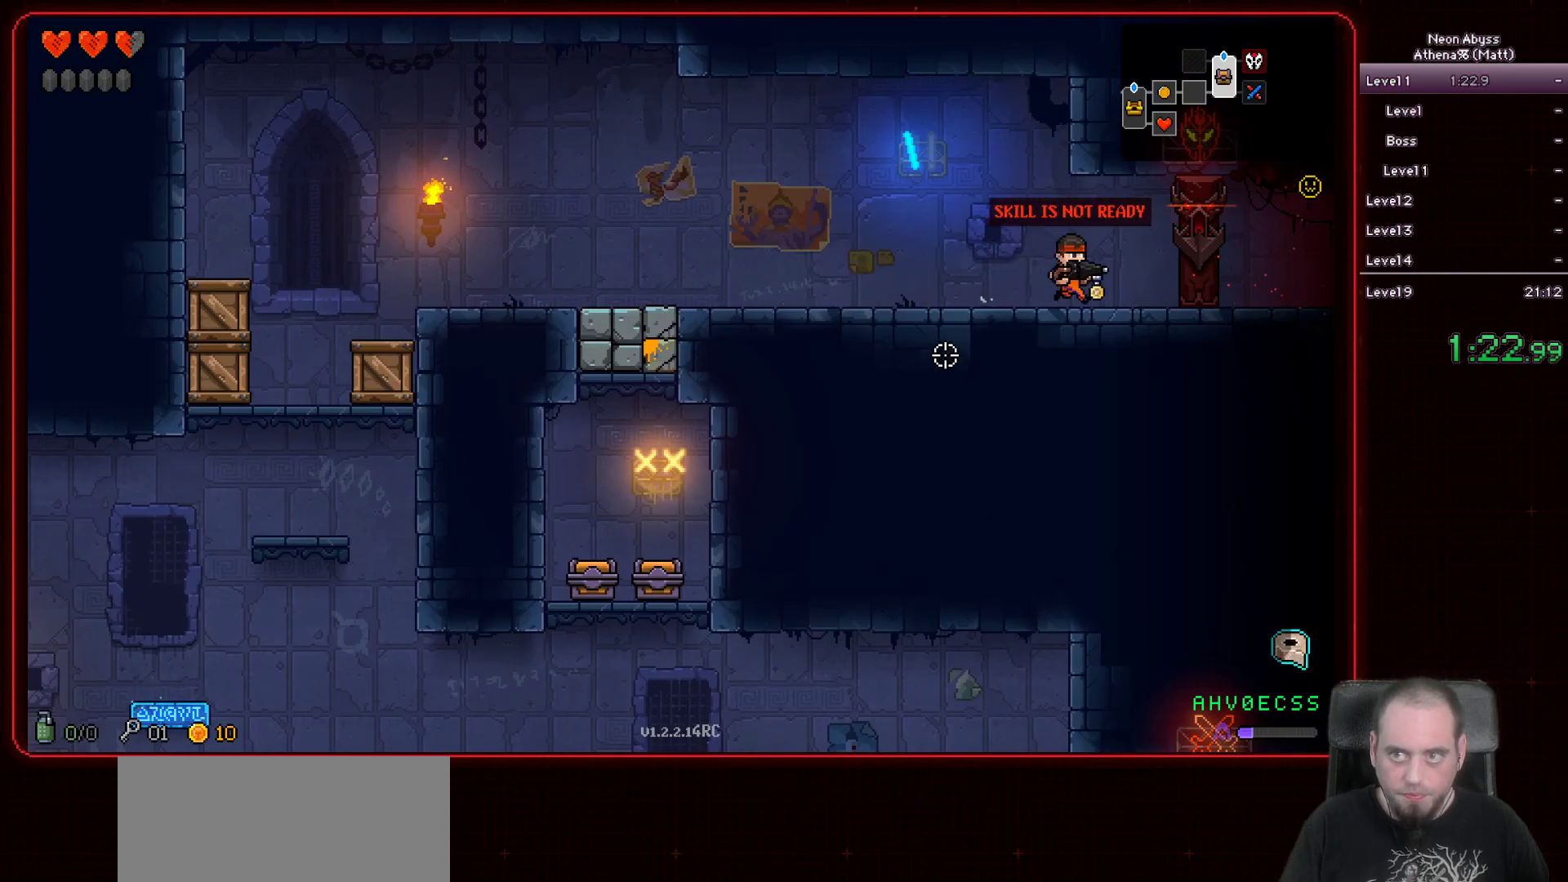
{"keys": ["d"], "mouse": [], "events": []}
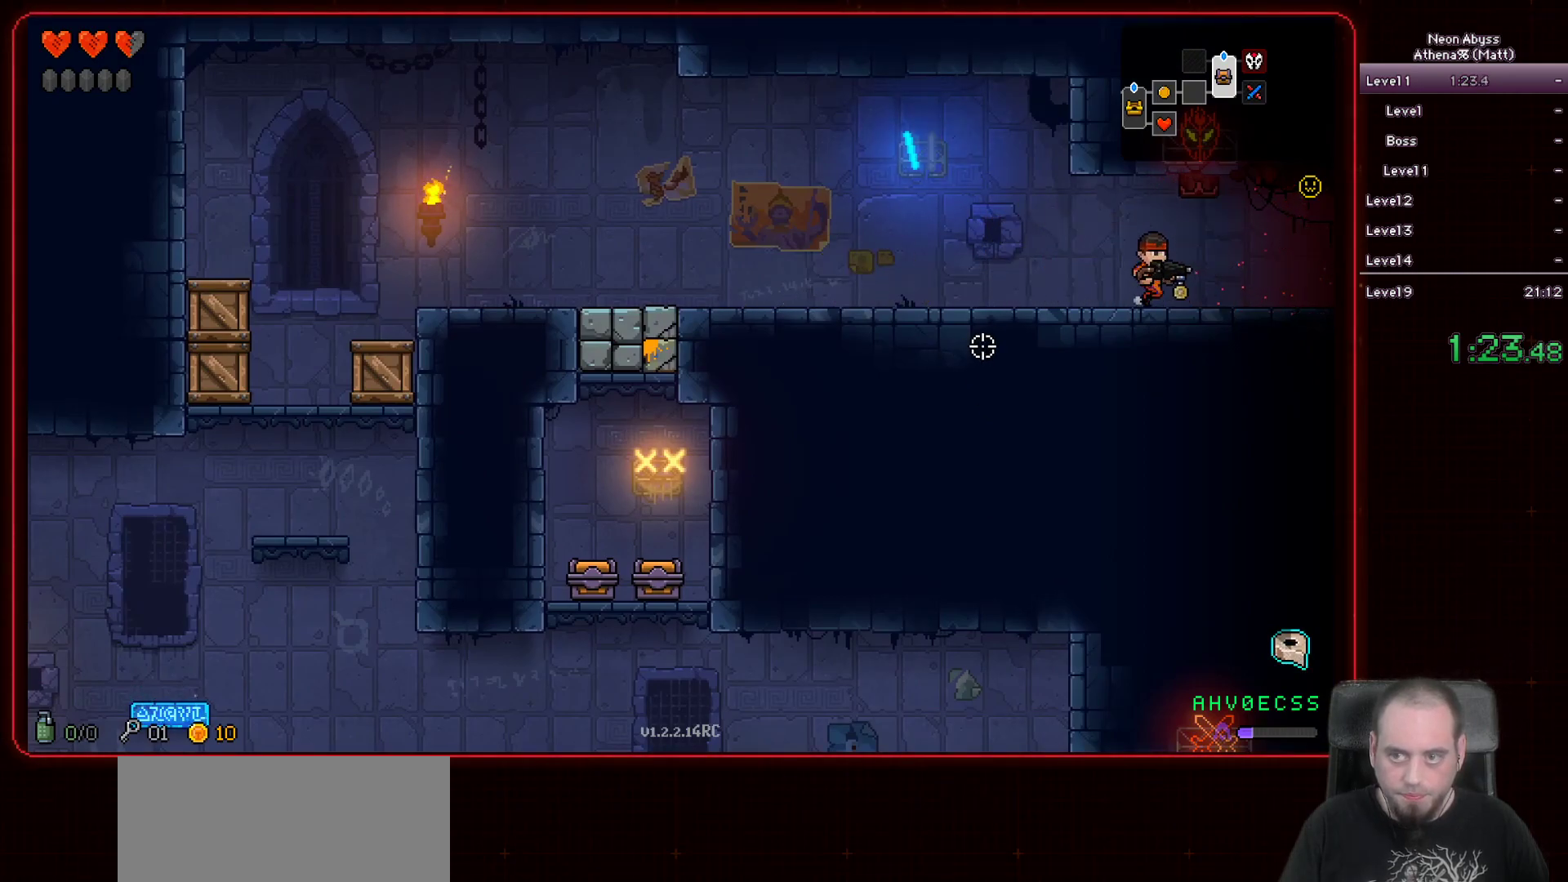
{"keys": ["d"], "mouse": [], "events": [[217, "shift", "down"], [333, "shift", "up"]]}
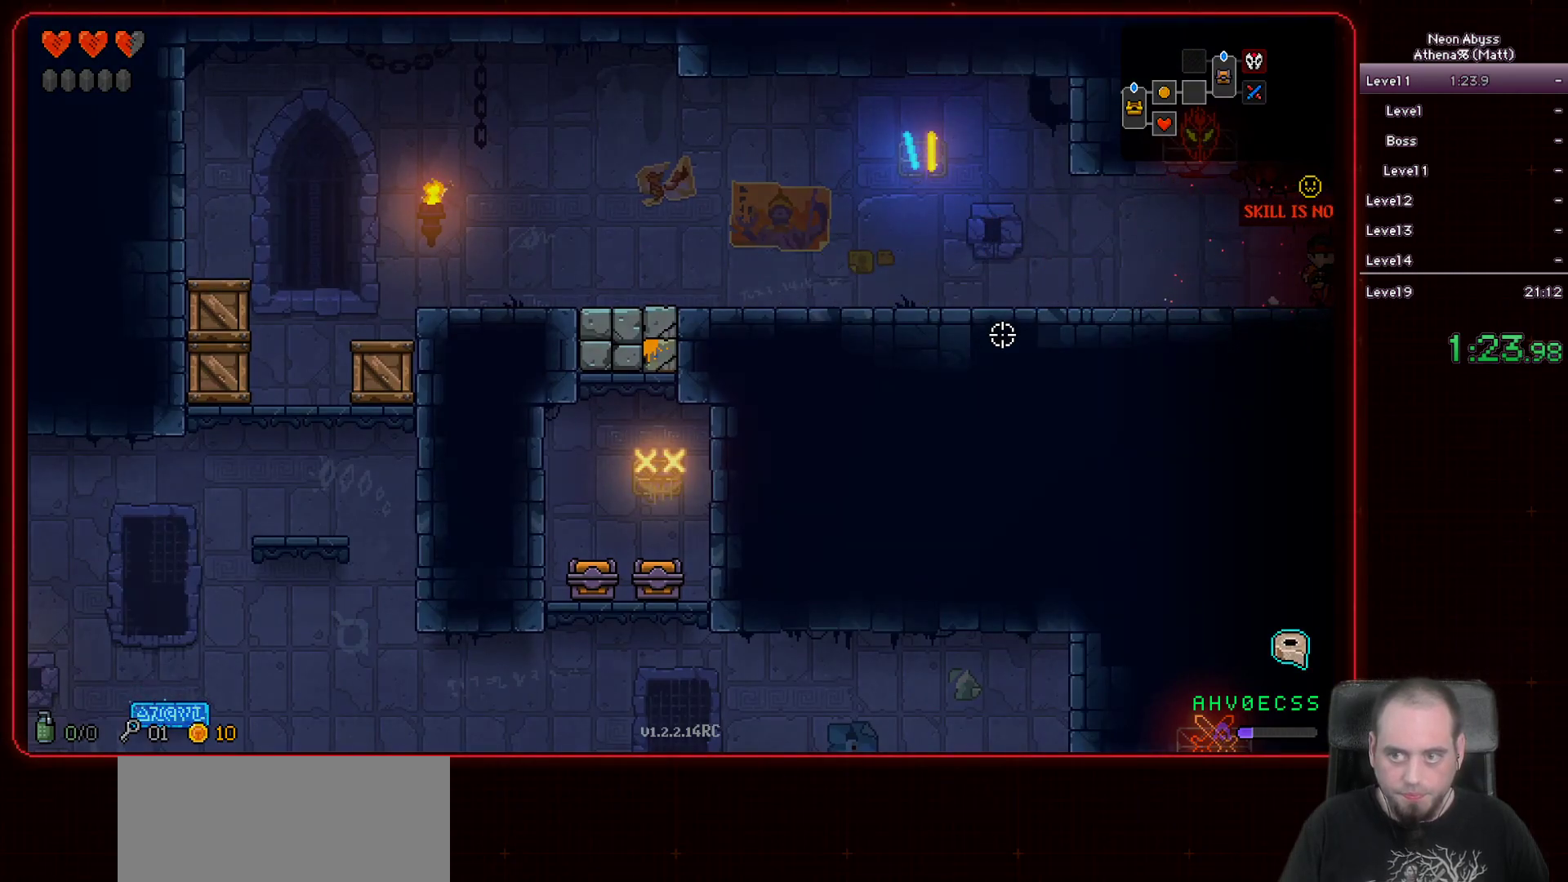
{"keys": ["d"], "mouse": [], "events": []}
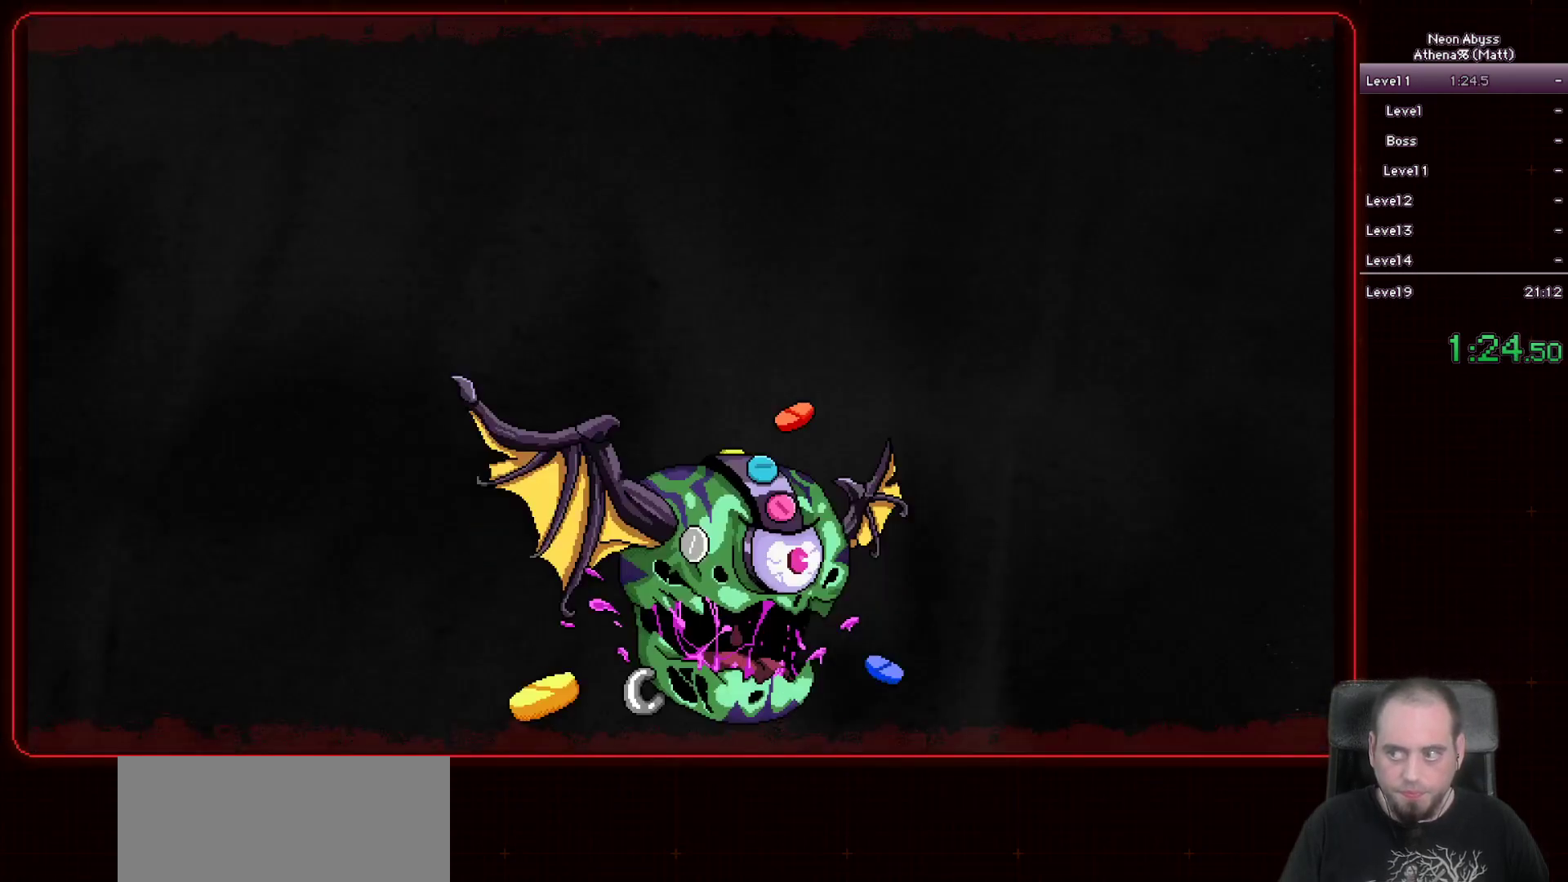
{"keys": ["d"], "mouse": [], "events": []}
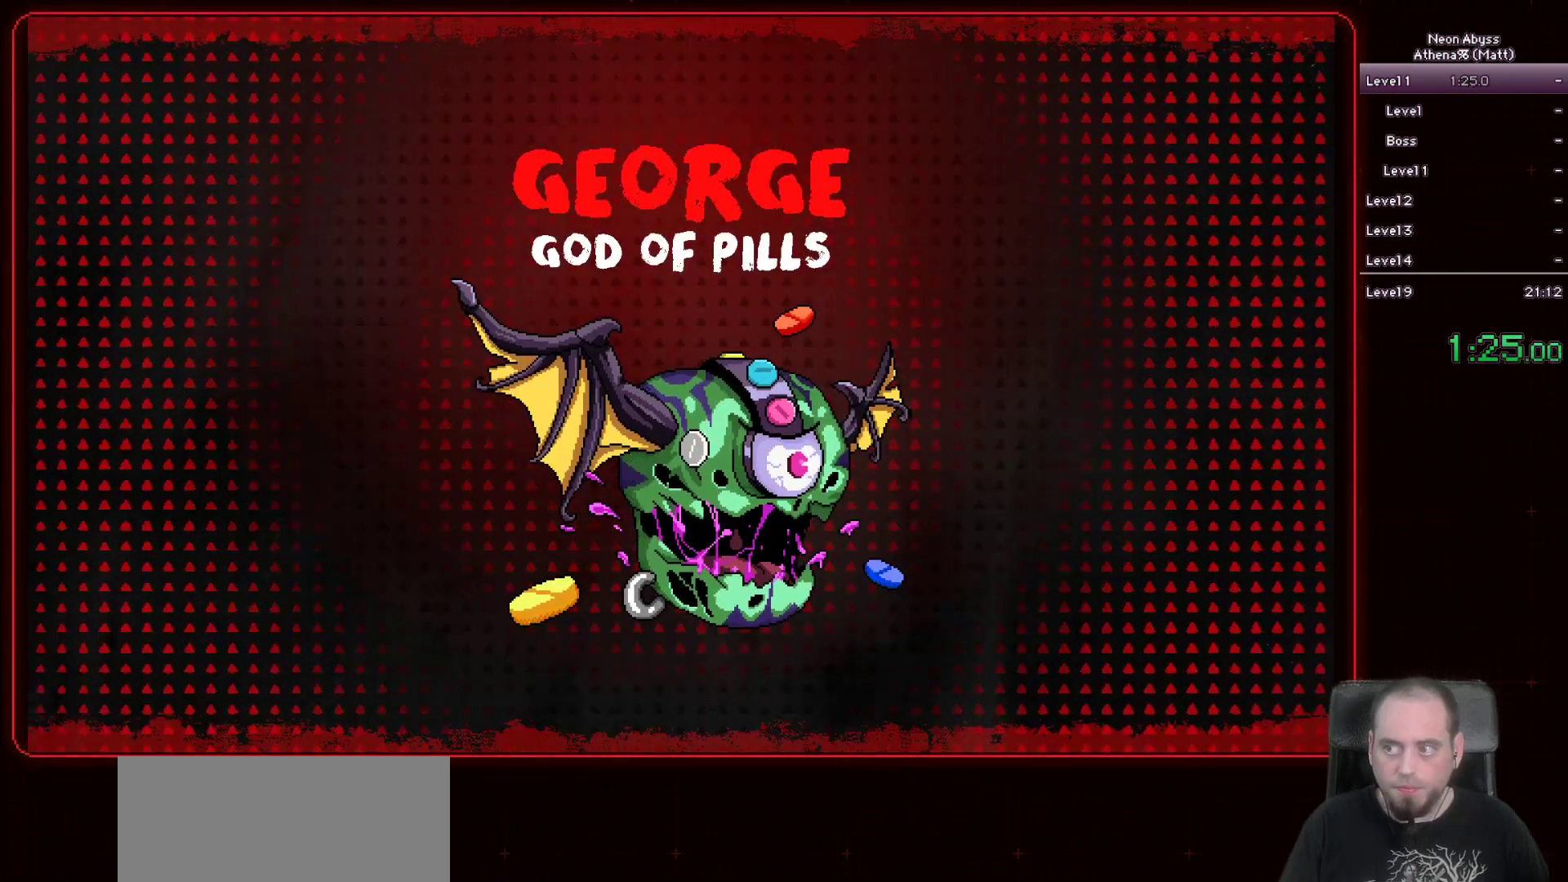
{"keys": [], "mouse": [], "events": [[117, "d", "up"]]}
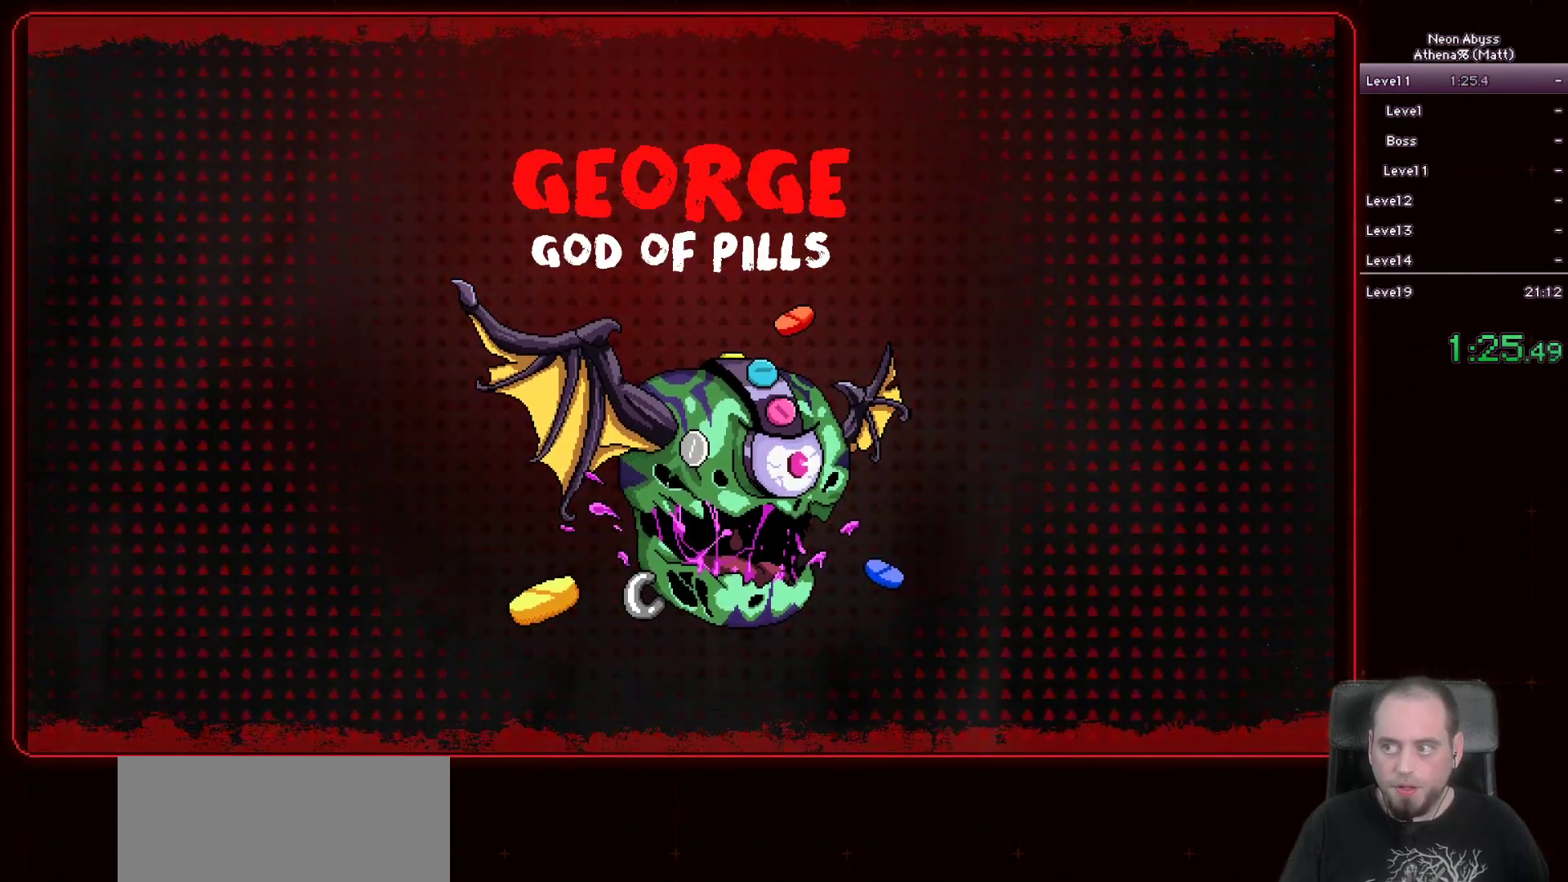
{"keys": [], "mouse": [], "events": []}
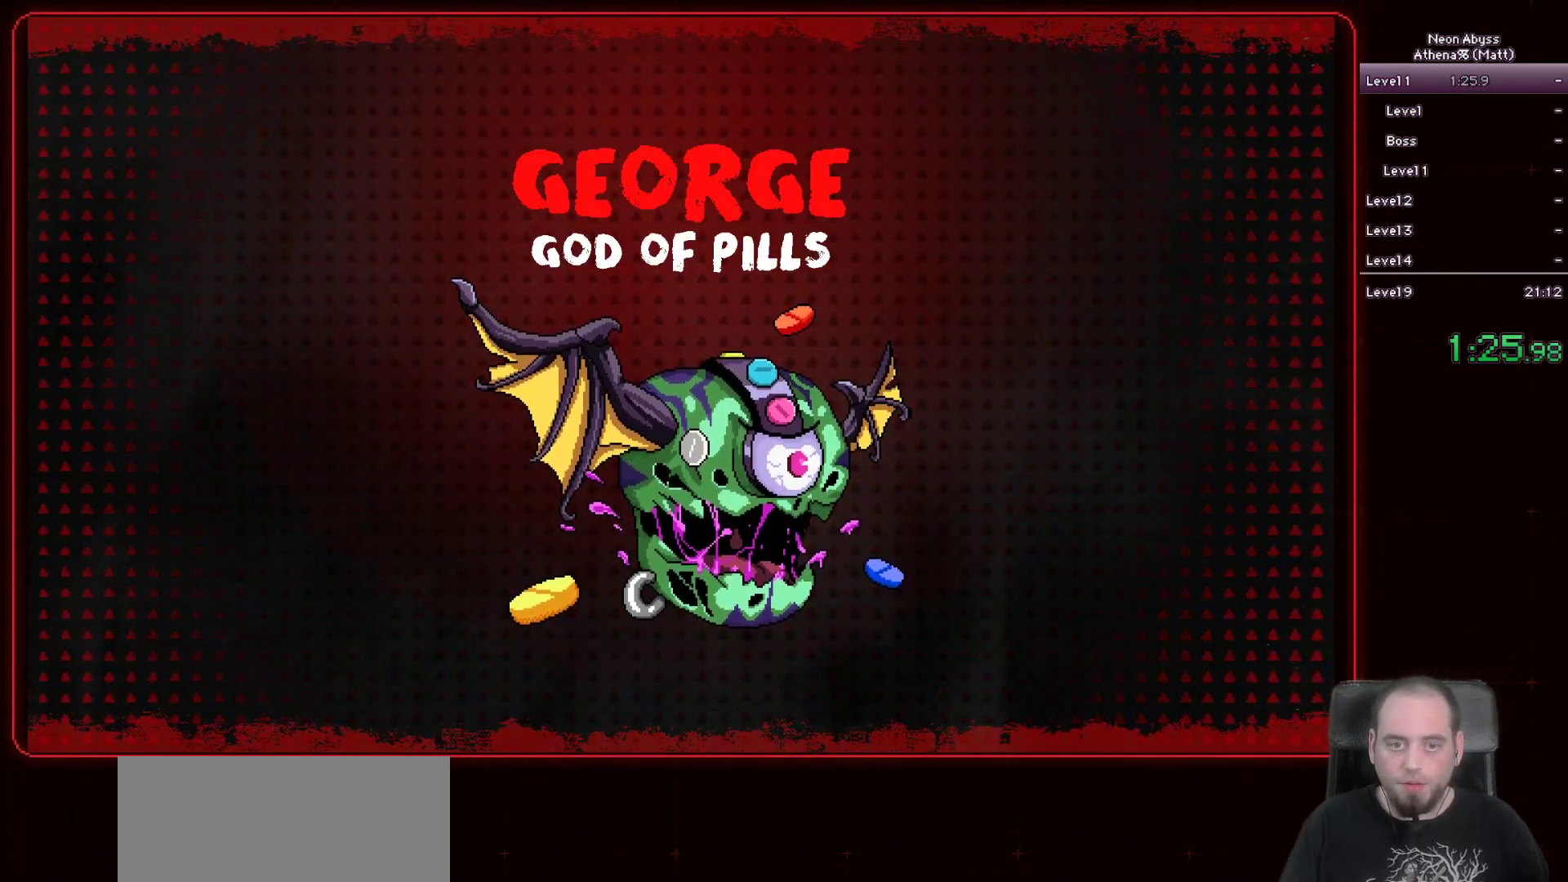
{"keys": [], "mouse": [], "events": []}
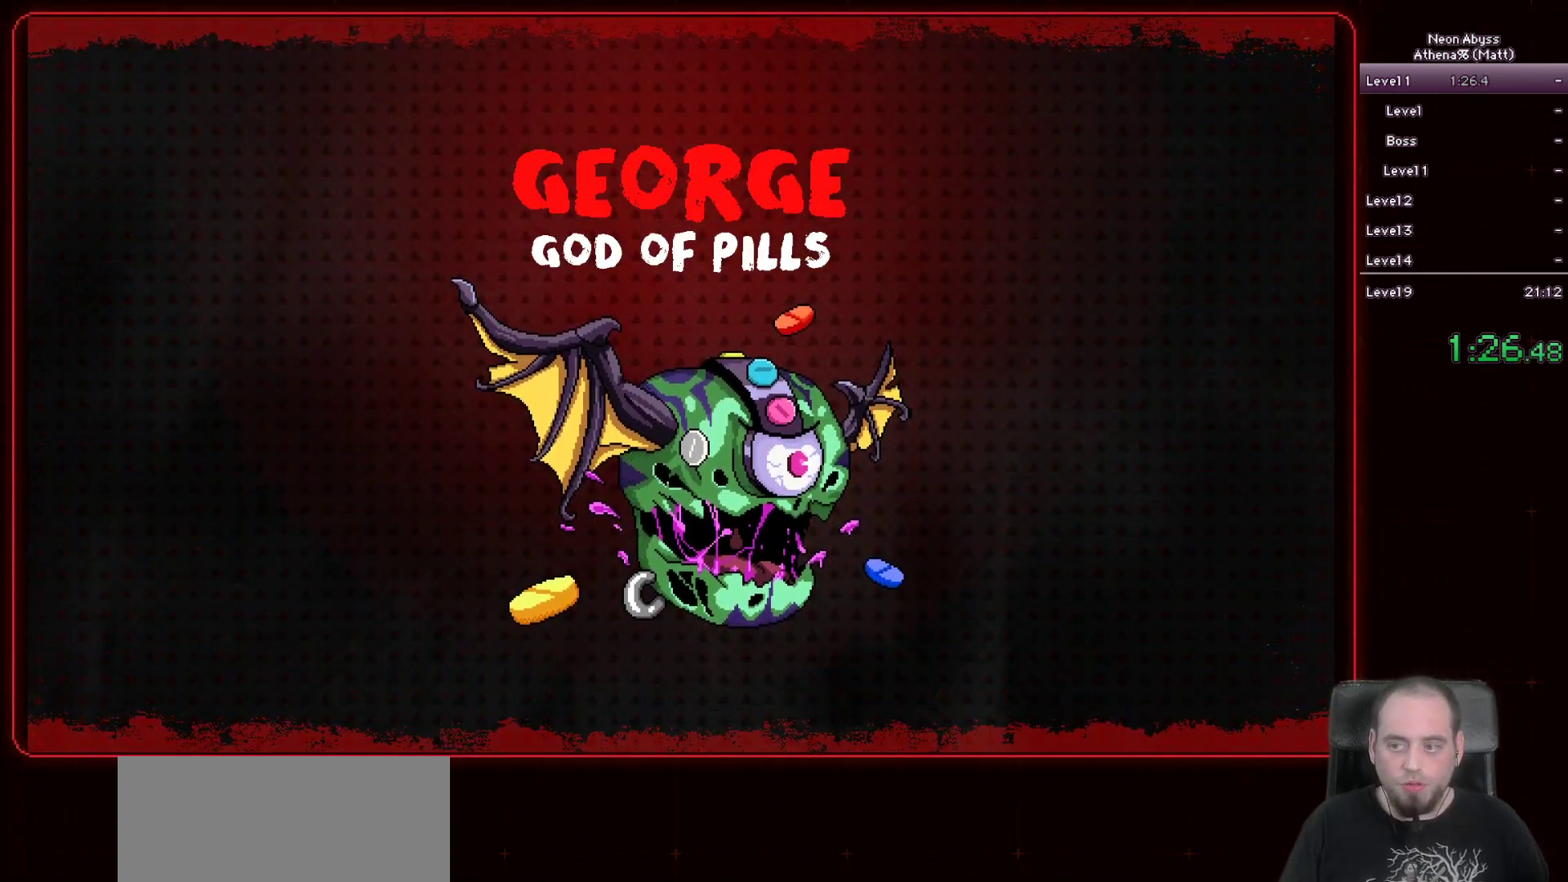
{"keys": ["d"], "mouse": [], "events": [[50, "d", "down"]]}
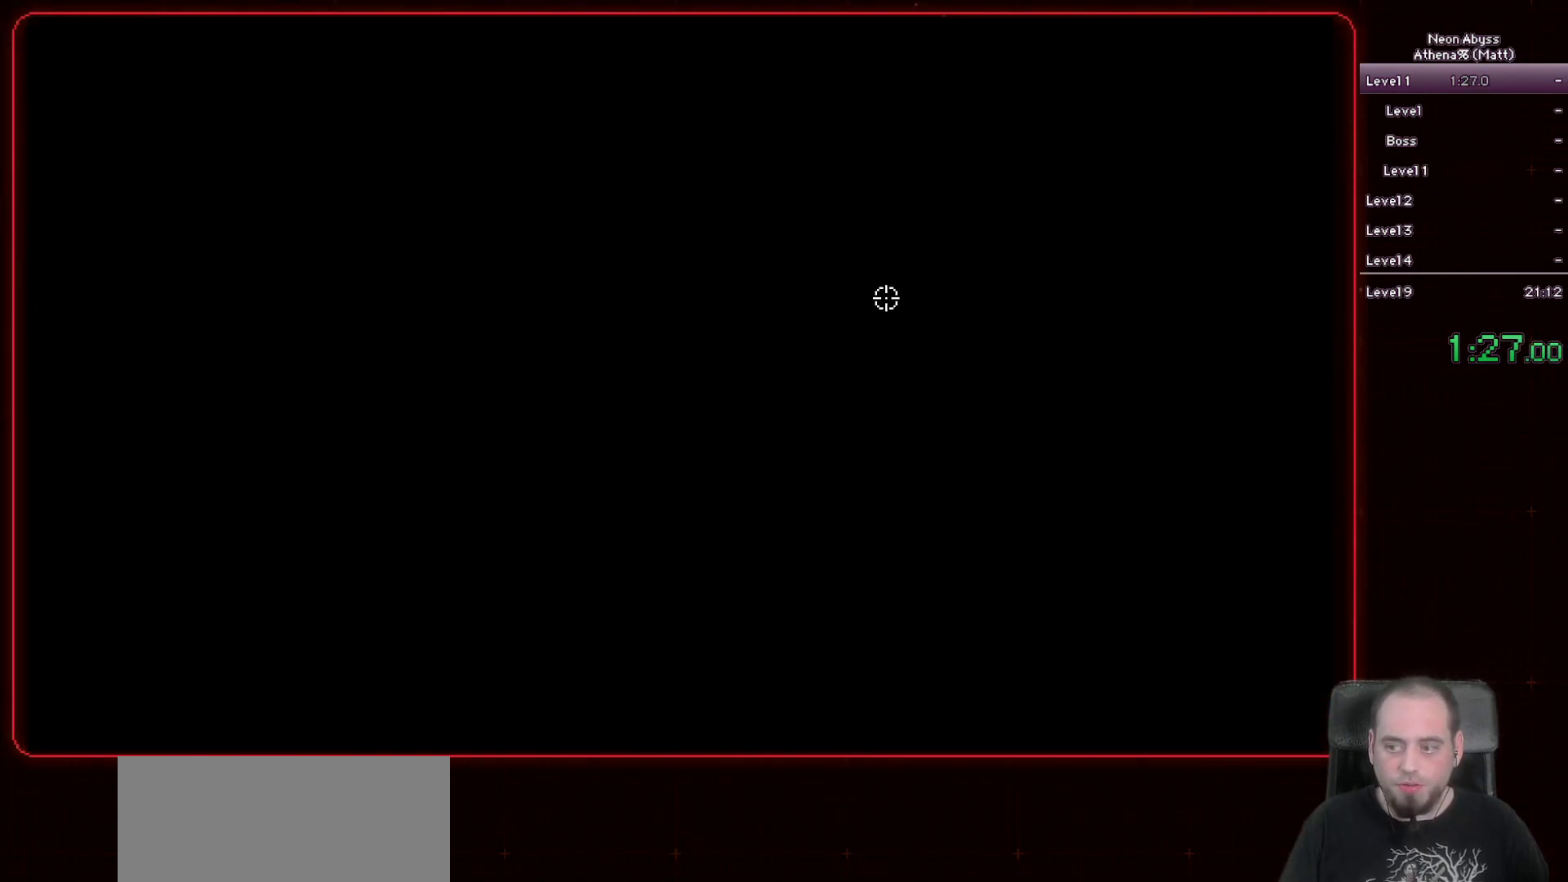
{"keys": [], "mouse": [], "events": [[233, "d", "up"]]}
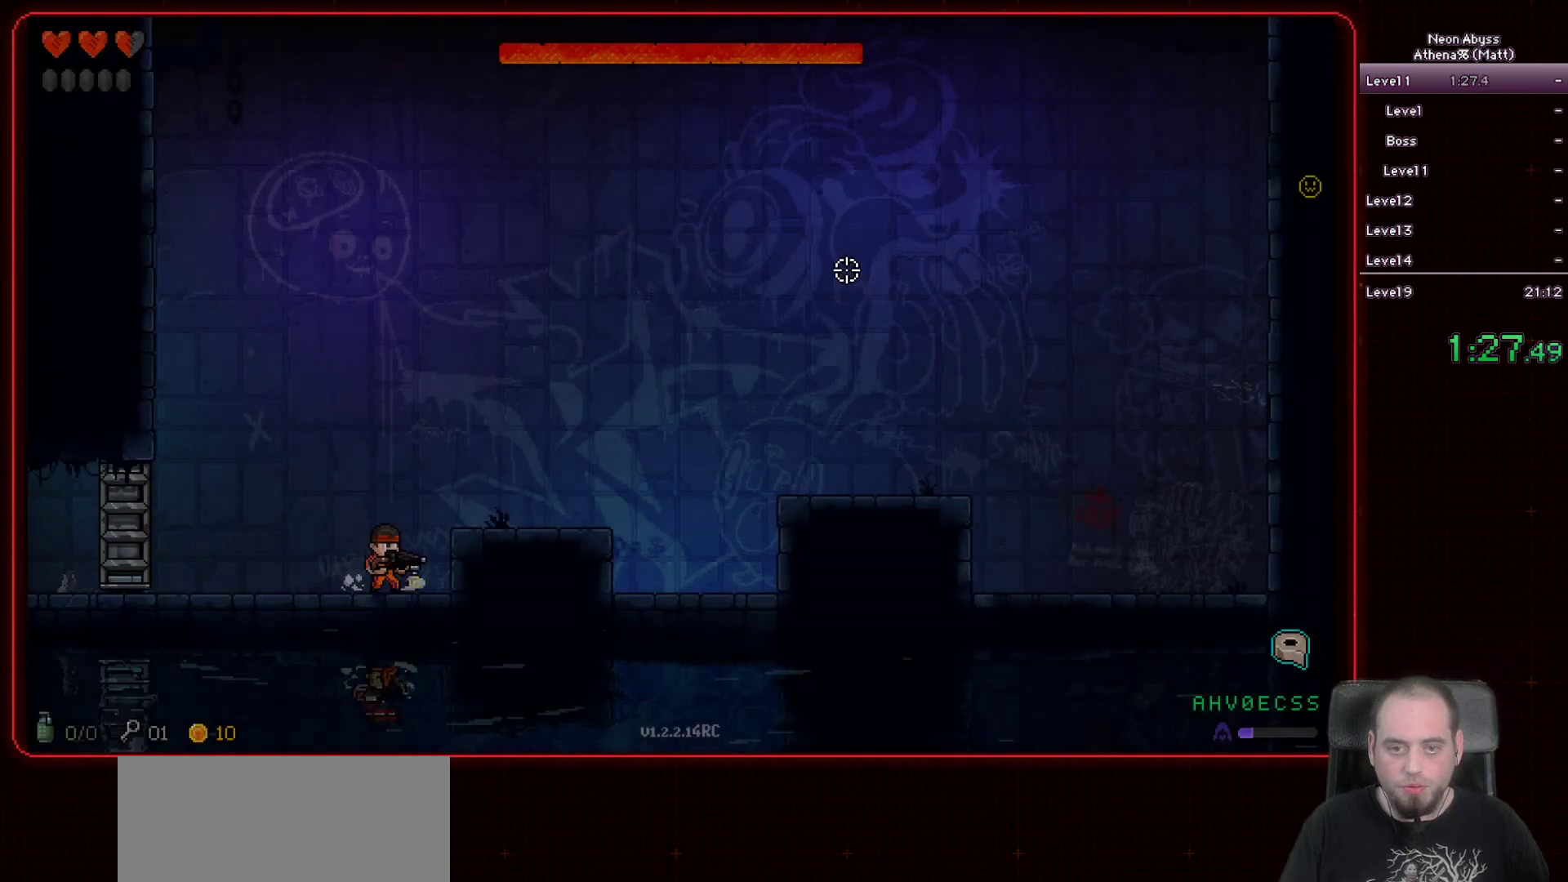
{"keys": ["a"], "mouse": ["left"], "events": [[50, "d", "down"], [200, "mouse_left", "down"], [267, "d", "up"], [350, "a", "down"]]}
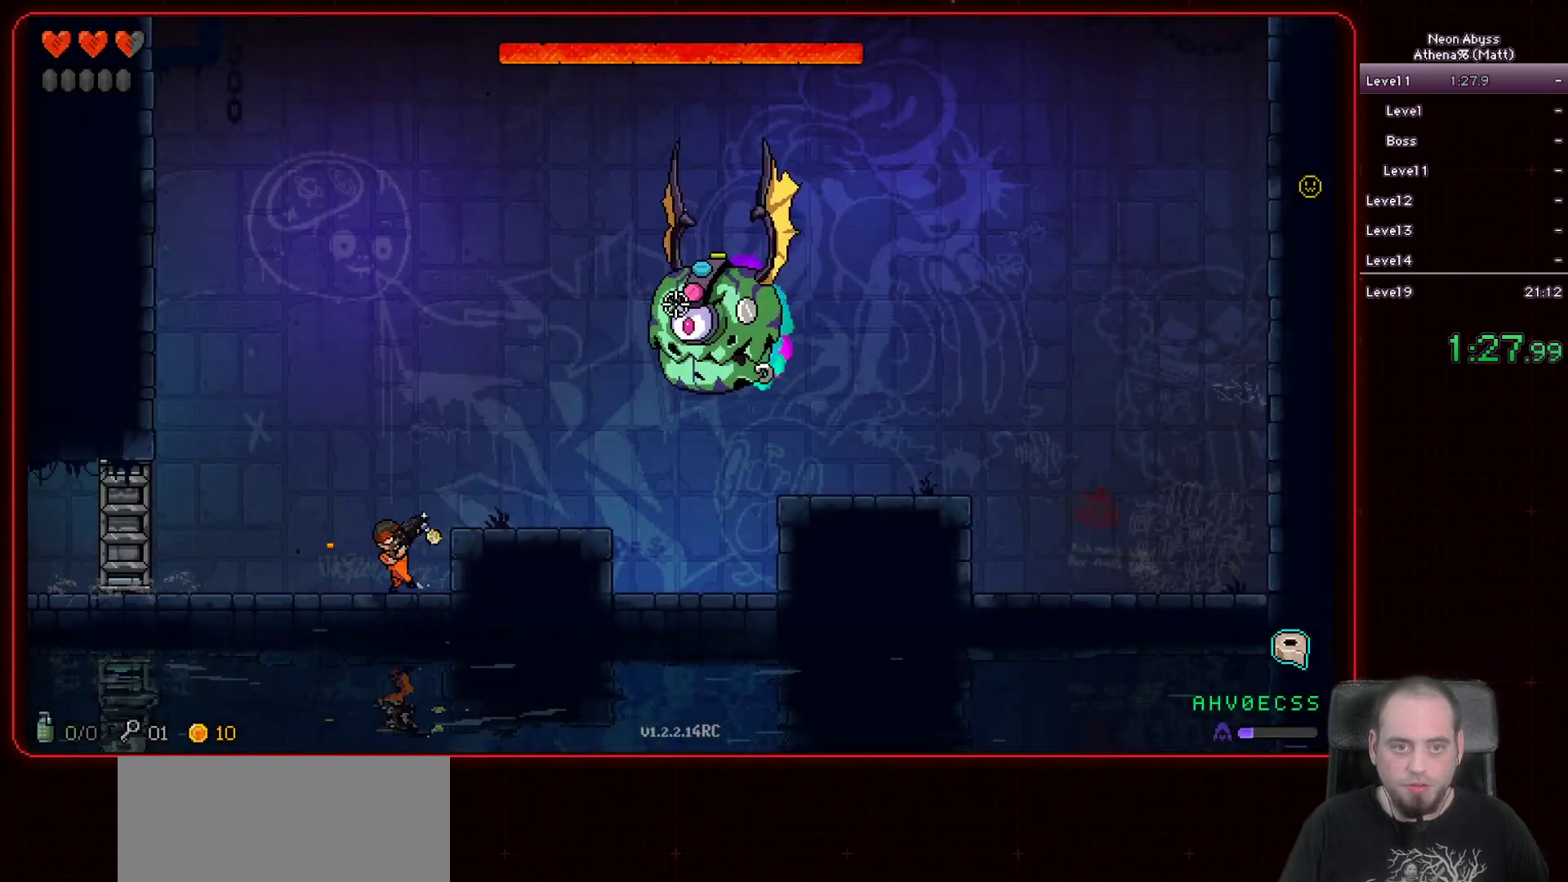
{"keys": [], "mouse": ["left"], "events": [[300, "a", "up"]]}
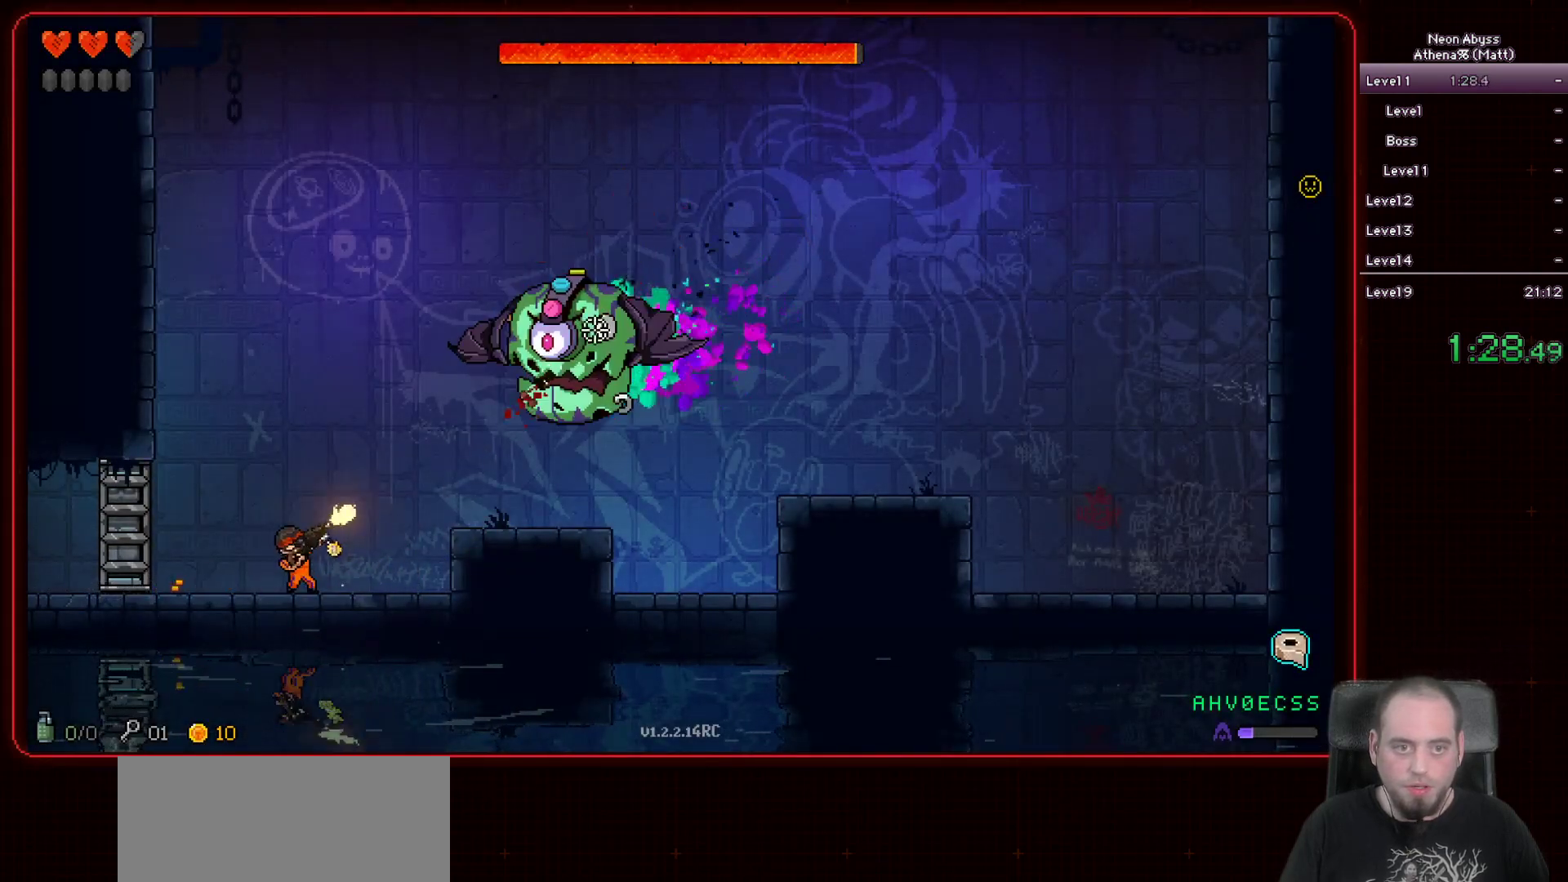
{"keys": ["a"], "mouse": ["left"], "events": [[483, "a", "down"]]}
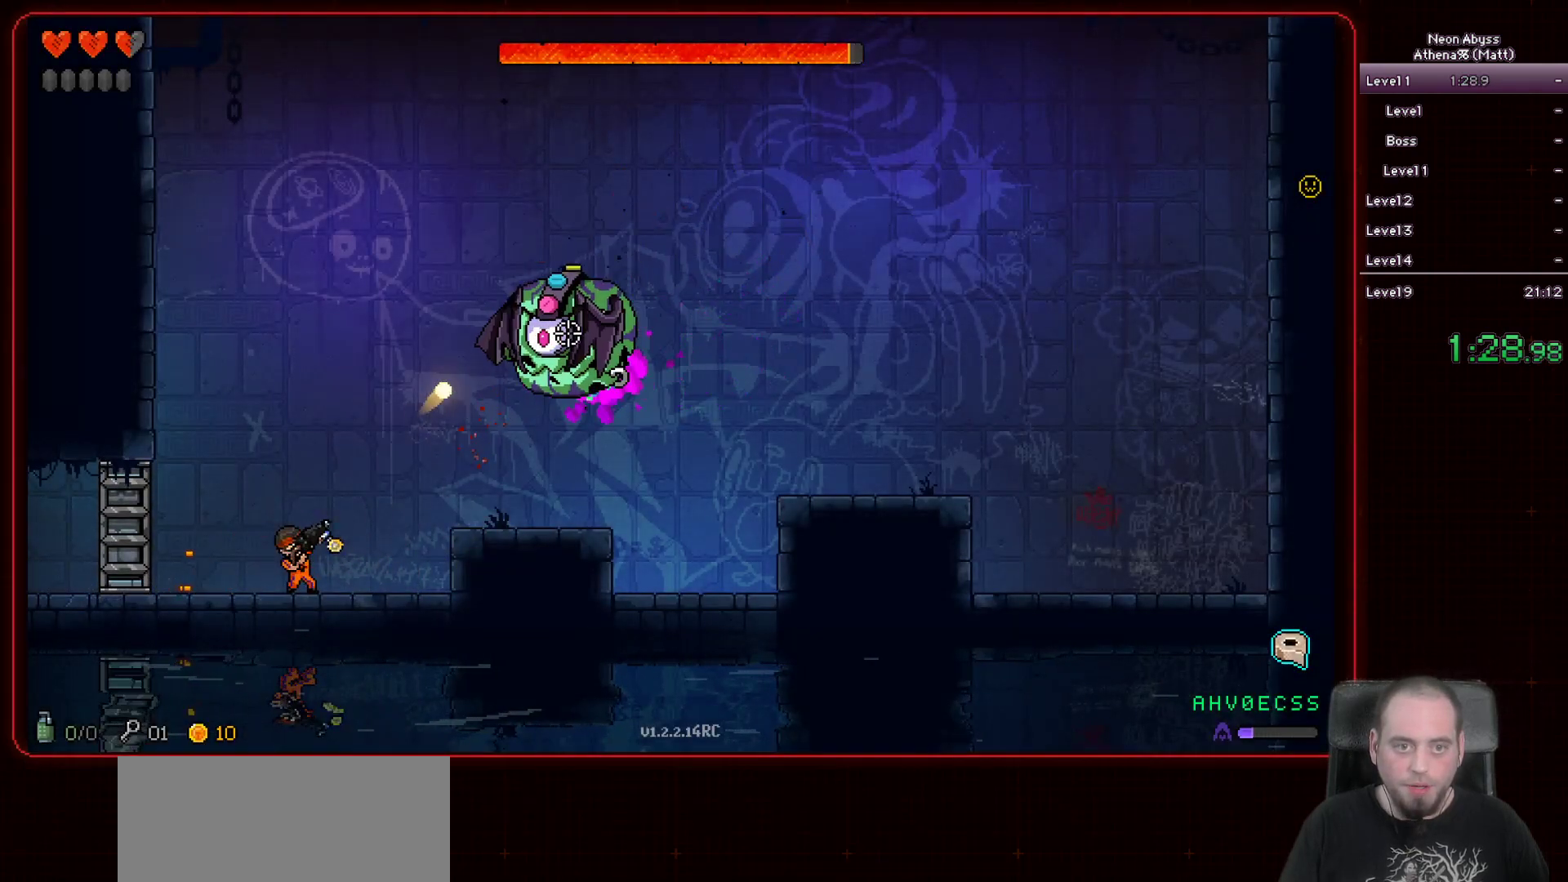
{"keys": [], "mouse": ["left"], "events": [[100, "a", "up"]]}
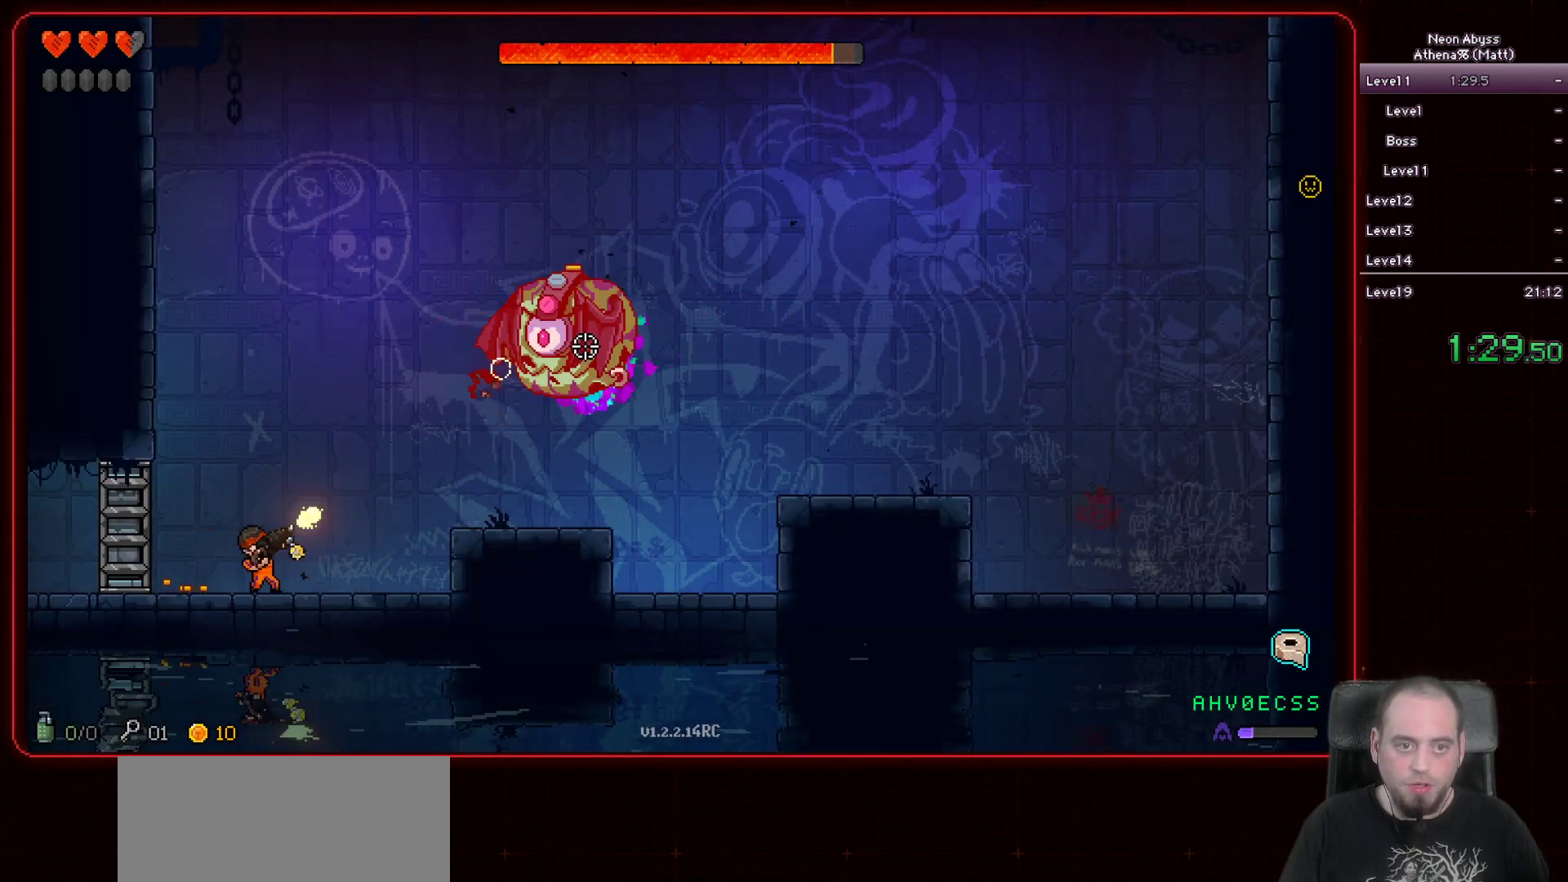
{"keys": [], "mouse": ["left"], "events": [[50, "a", "down"], [133, "a", "up"]]}
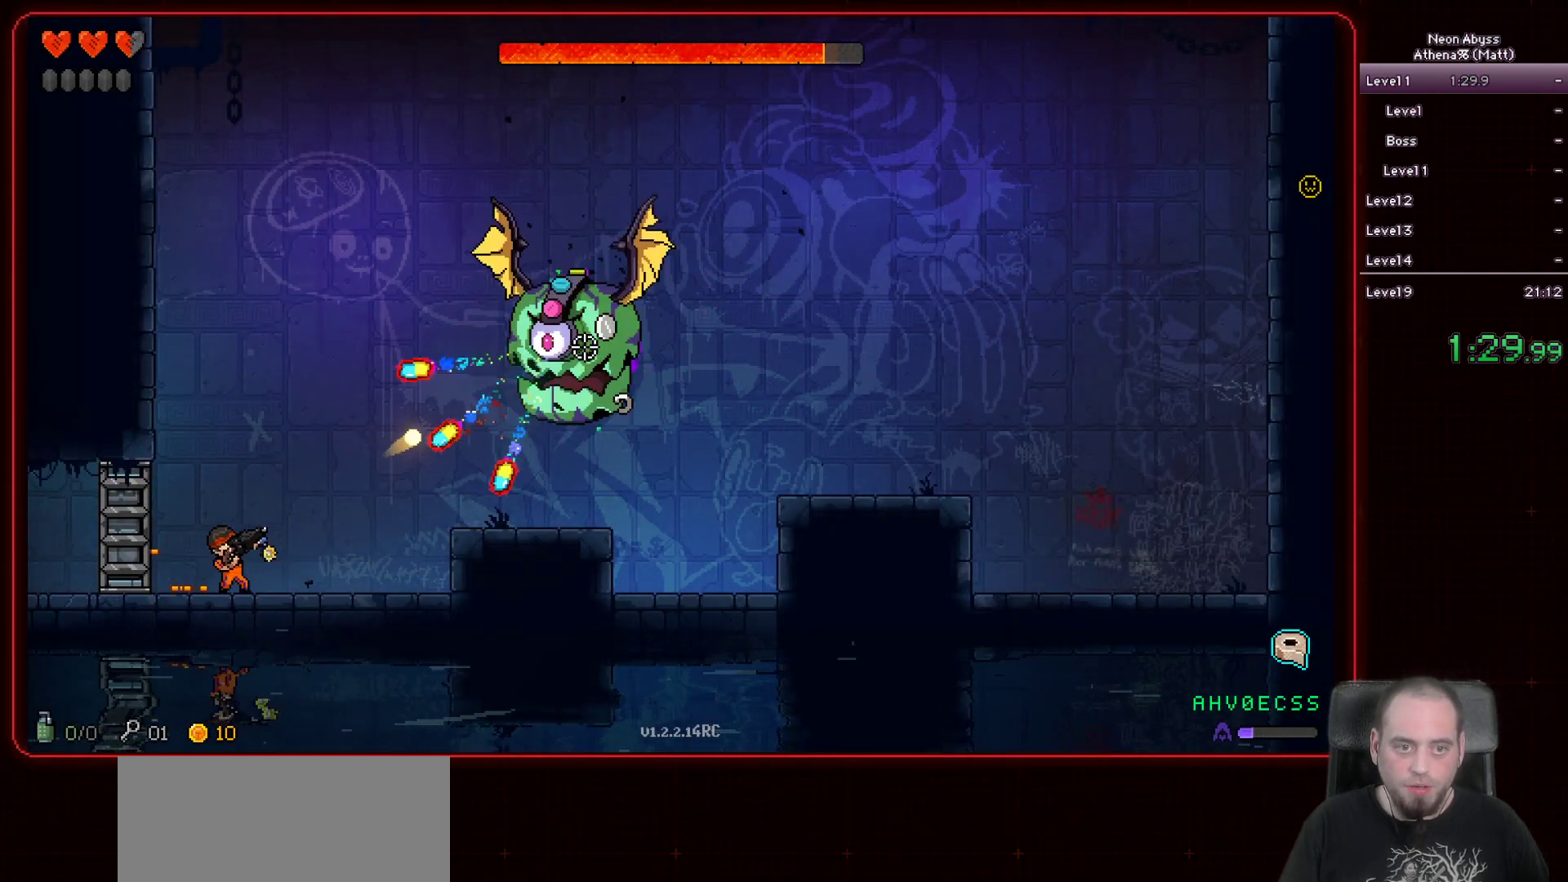
{"keys": [], "mouse": ["left"], "events": [[183, "a", "down"], [367, "a", "up"]]}
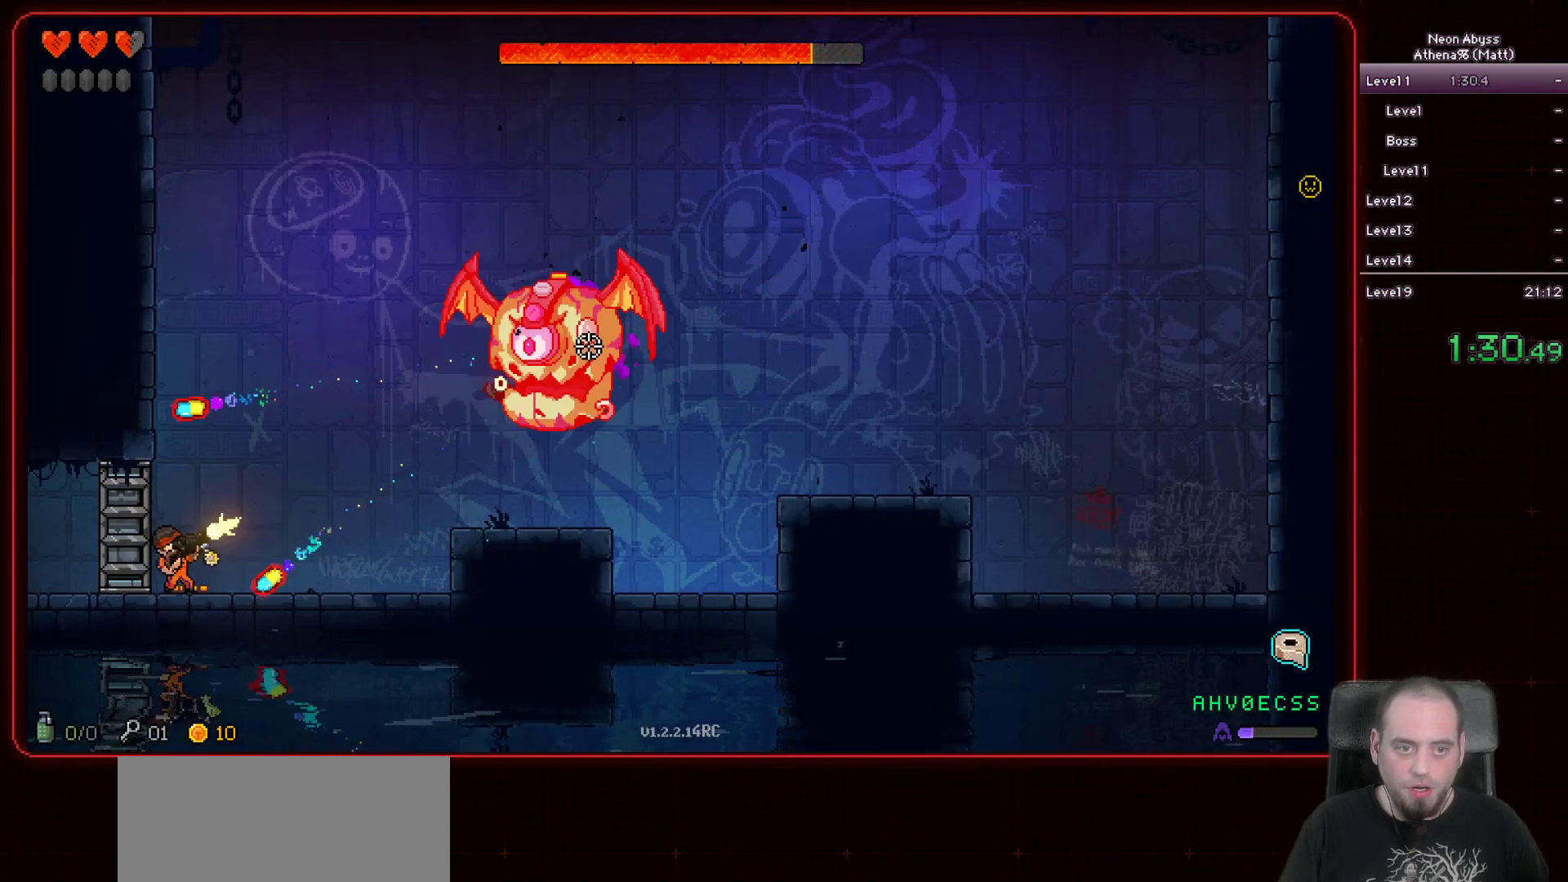
{"keys": [], "mouse": ["left"], "events": [[33, "d", "down"], [300, "d", "up"]]}
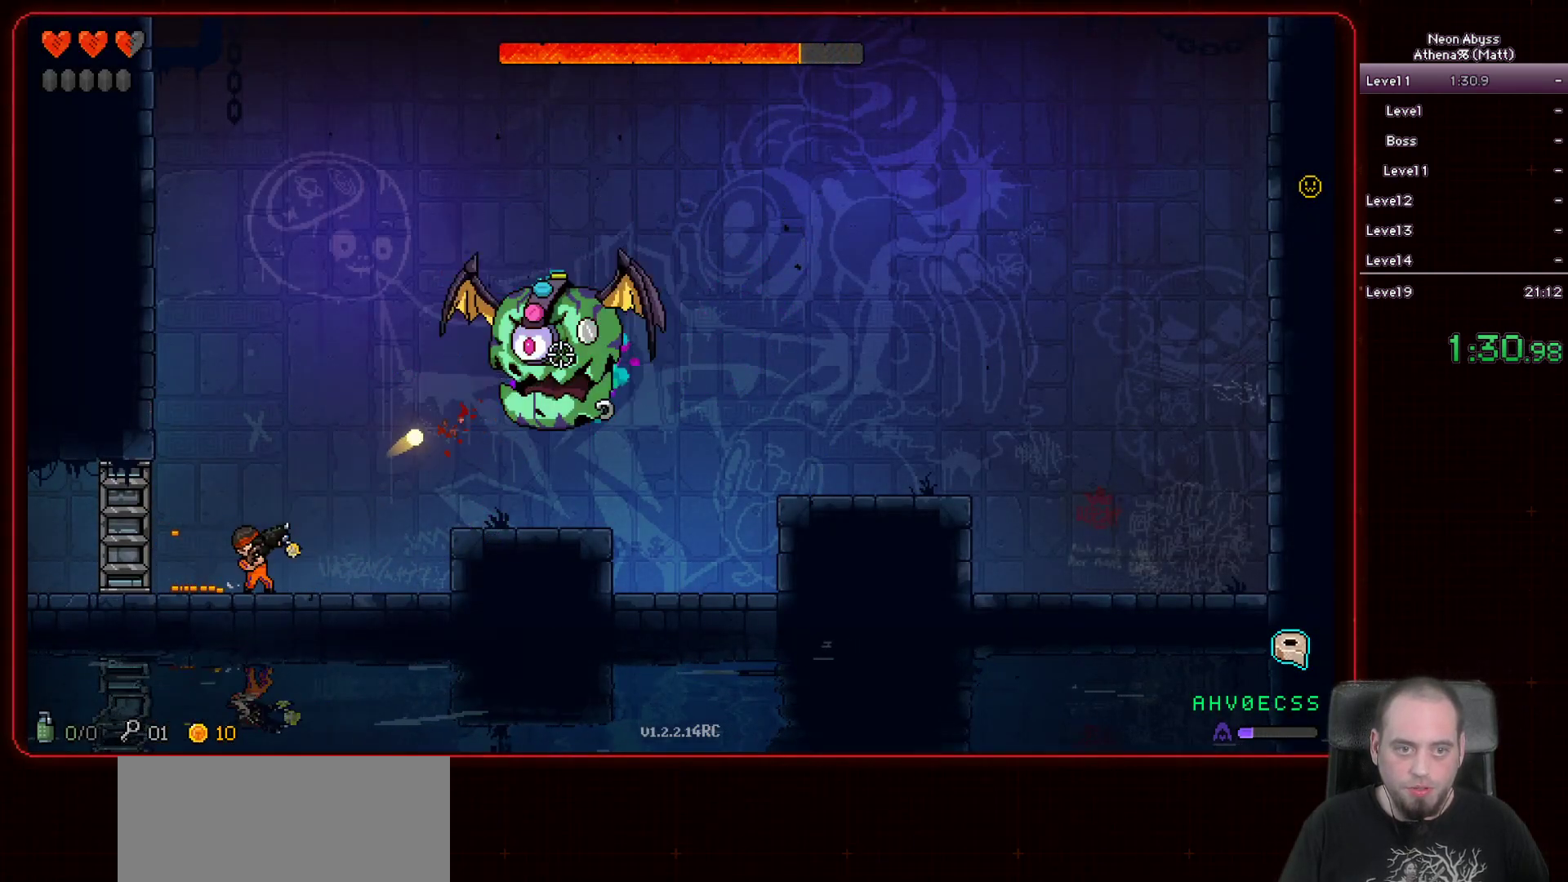
{"keys": [], "mouse": ["left"], "events": [[67, "a", "down"], [167, "a", "up"]]}
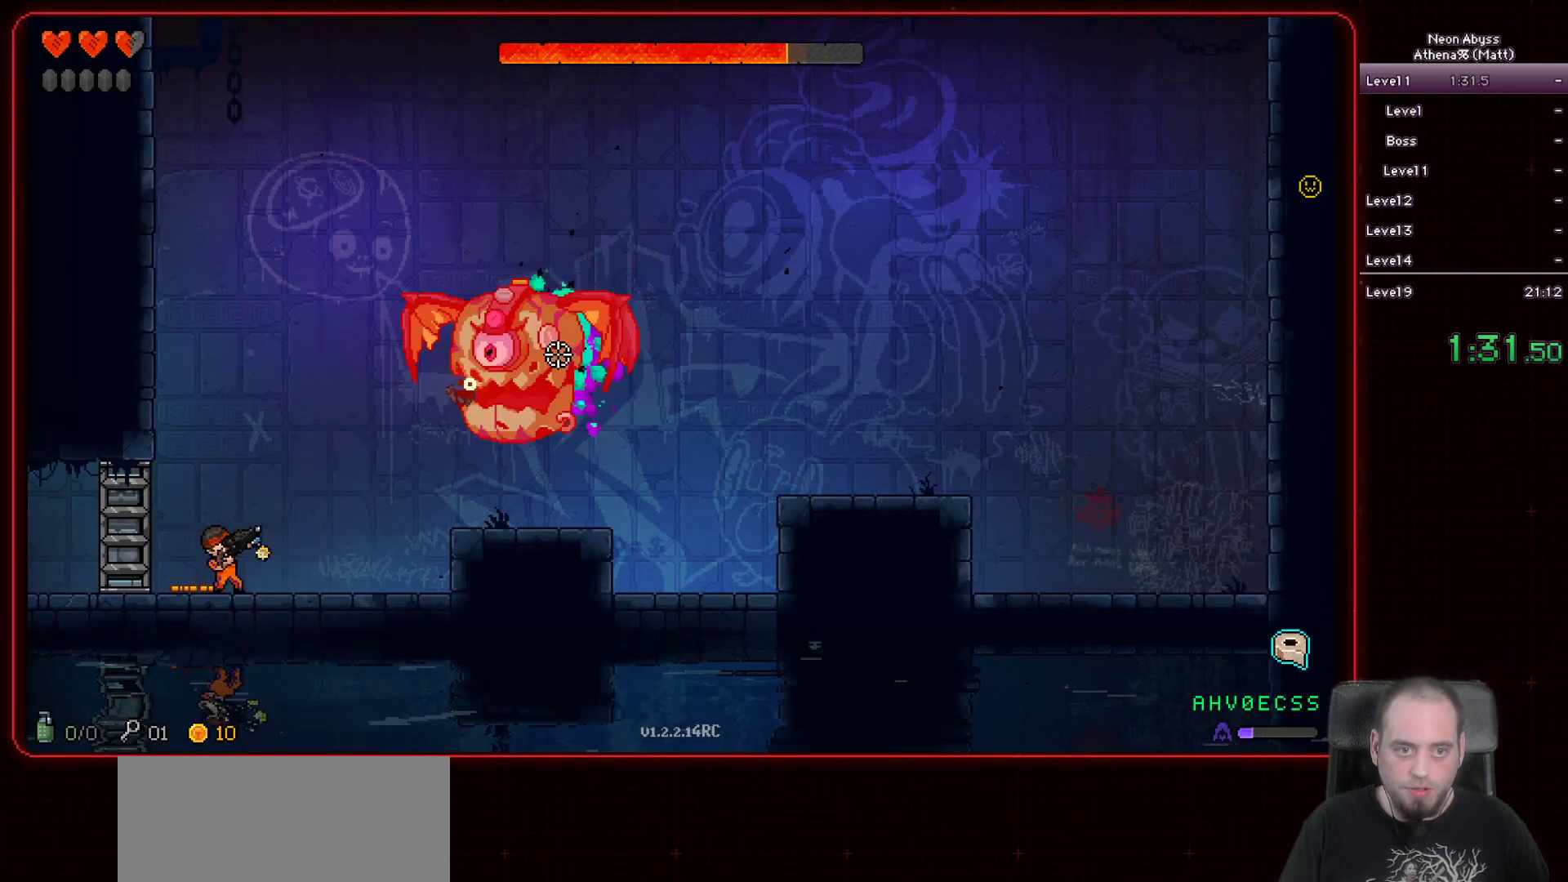
{"keys": ["d"], "mouse": ["left"], "events": [[67, "d", "down"], [150, "d", "up"], [217, "a", "down"], [383, "a", "up"], [433, "d", "down"]]}
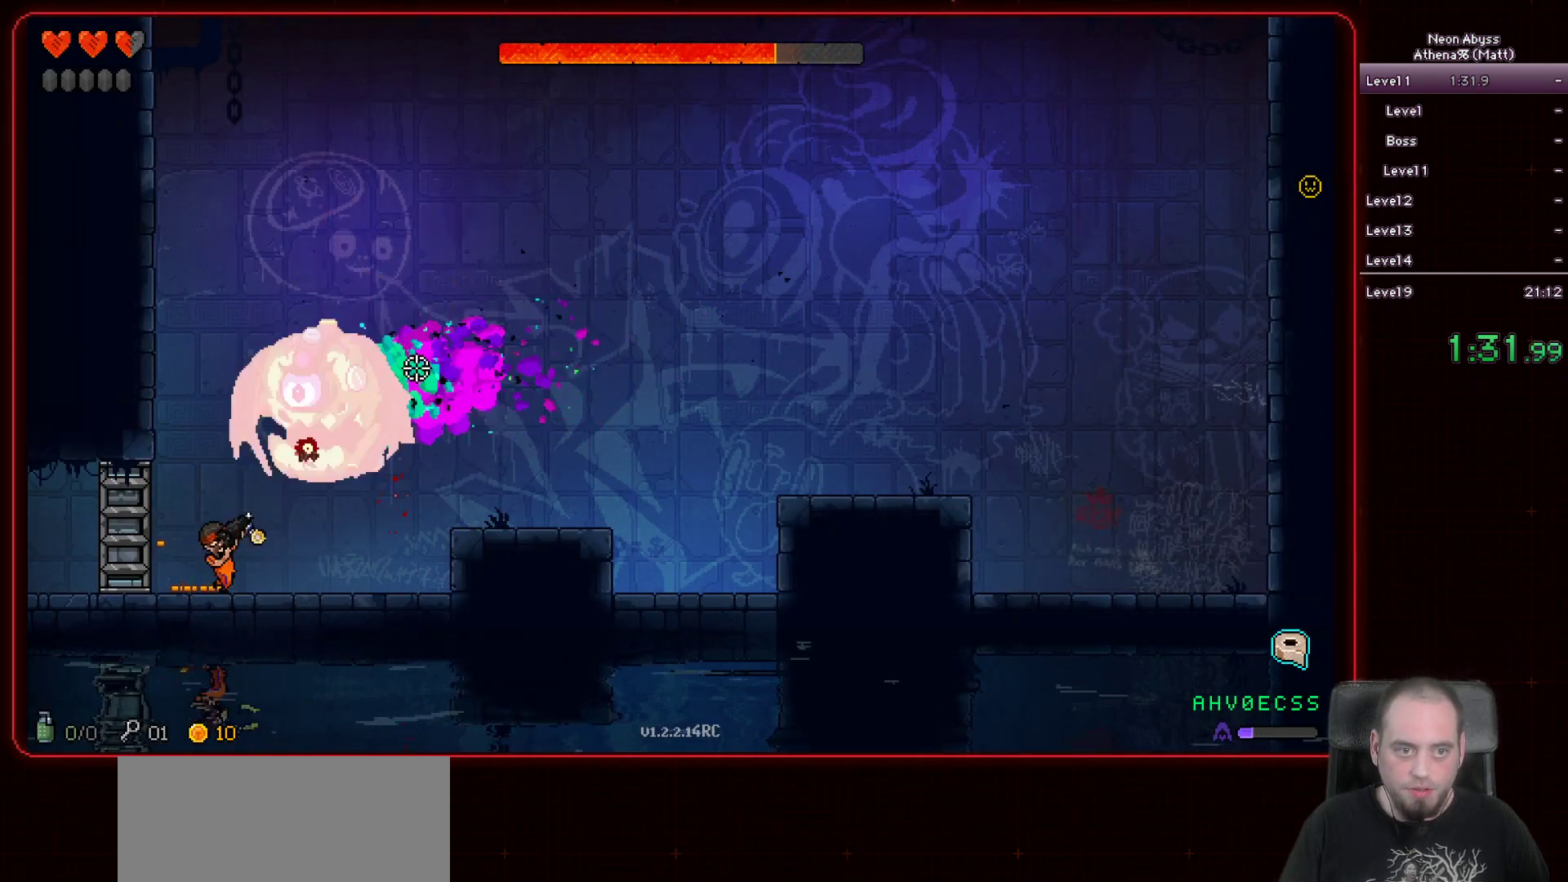
{"keys": ["d", "space"], "mouse": ["left"], "events": [[483, "space", "down"]]}
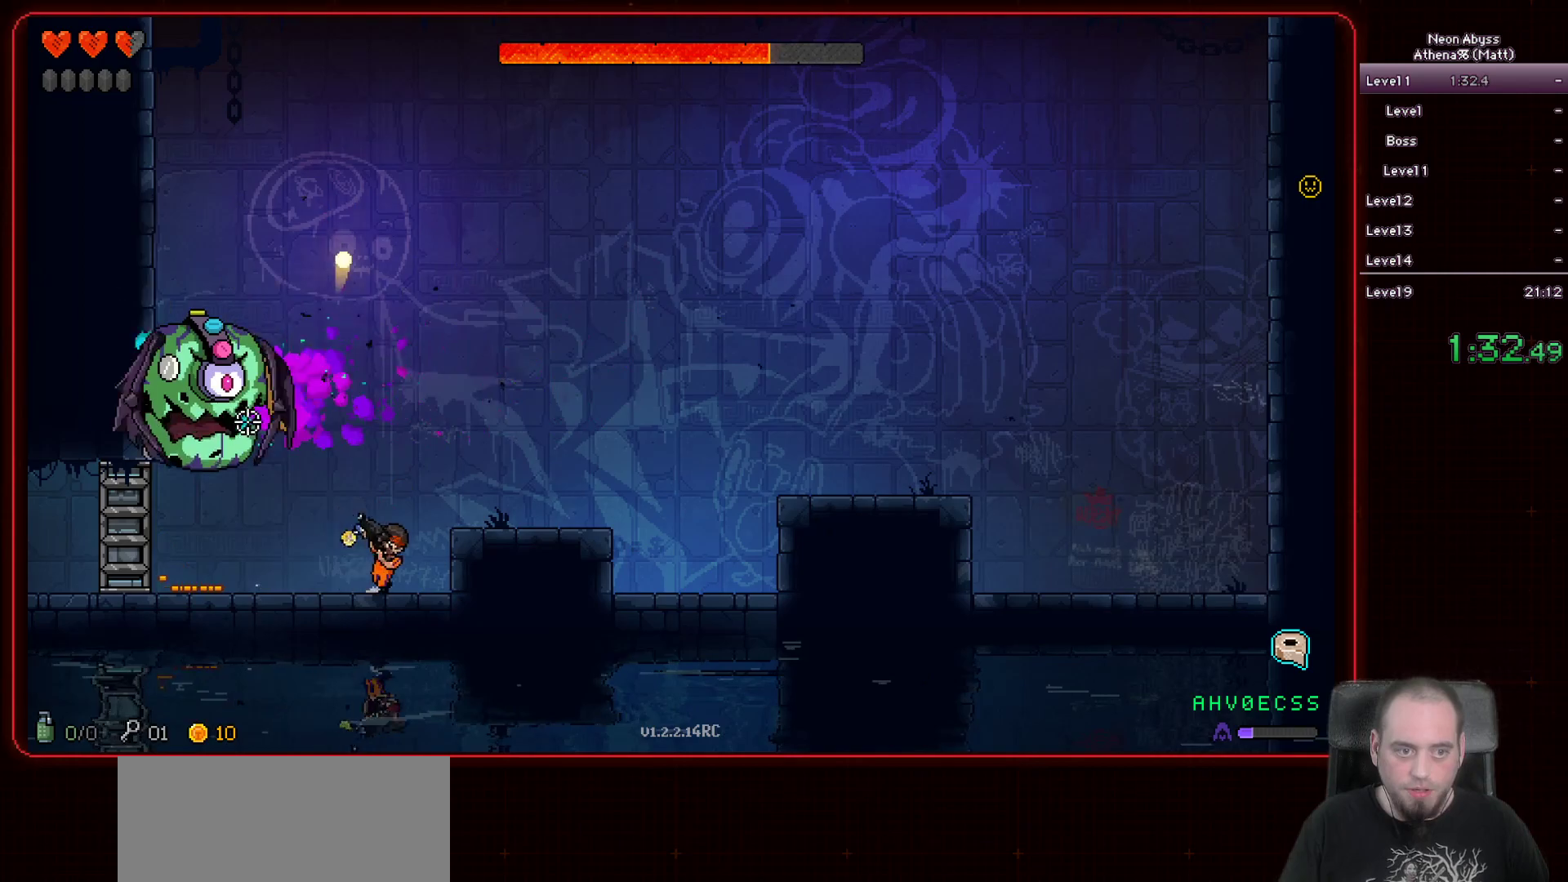
{"keys": [], "mouse": ["left"], "events": [[117, "space", "up"], [283, "d", "up"]]}
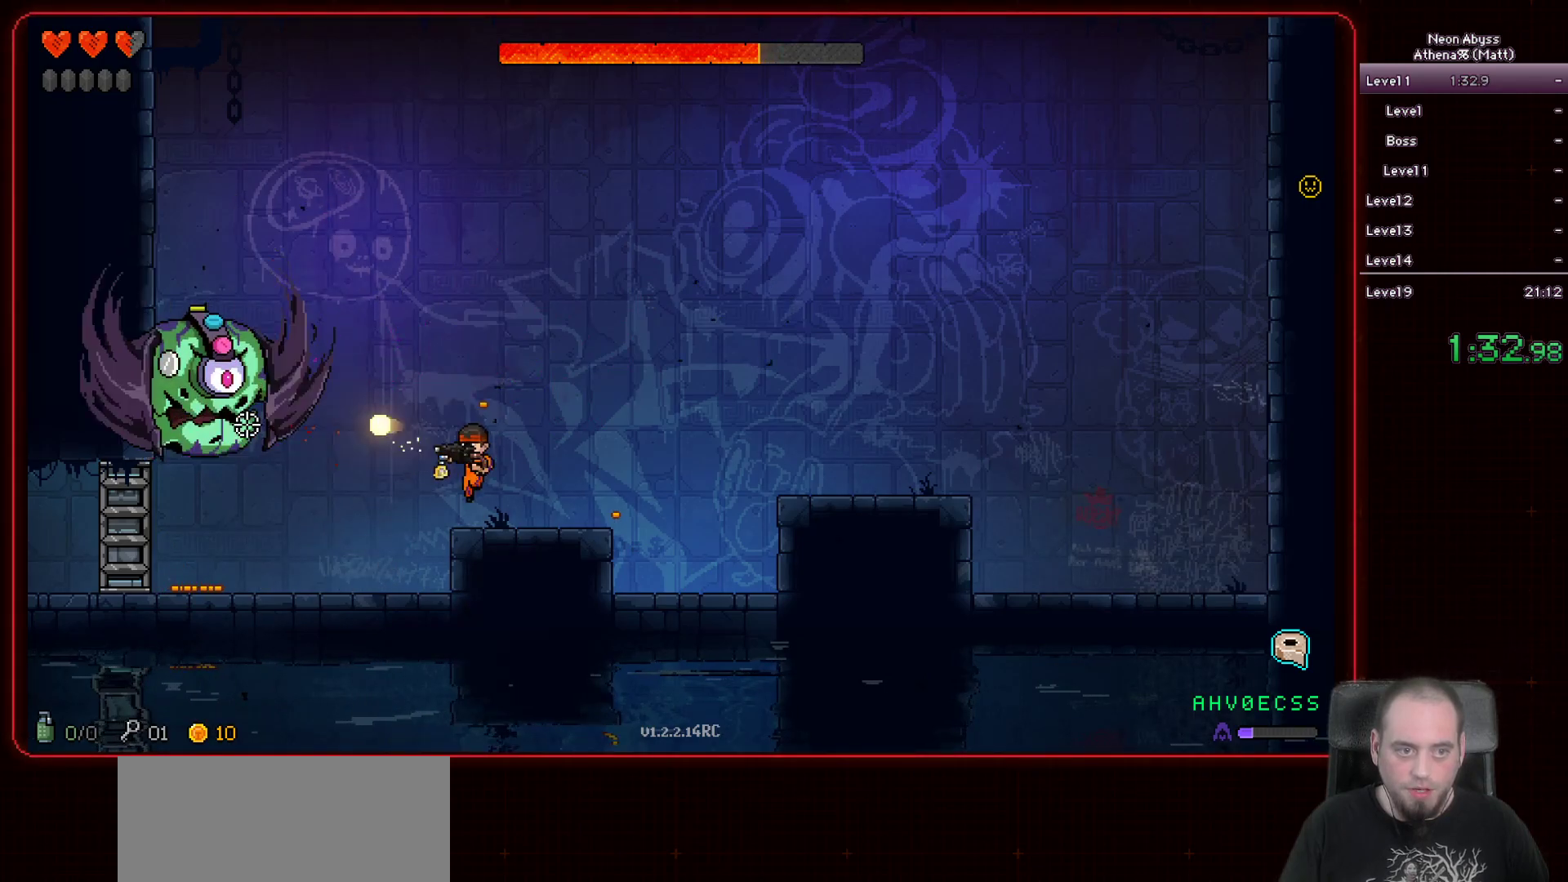
{"keys": ["d"], "mouse": ["left"], "events": [[467, "d", "down"]]}
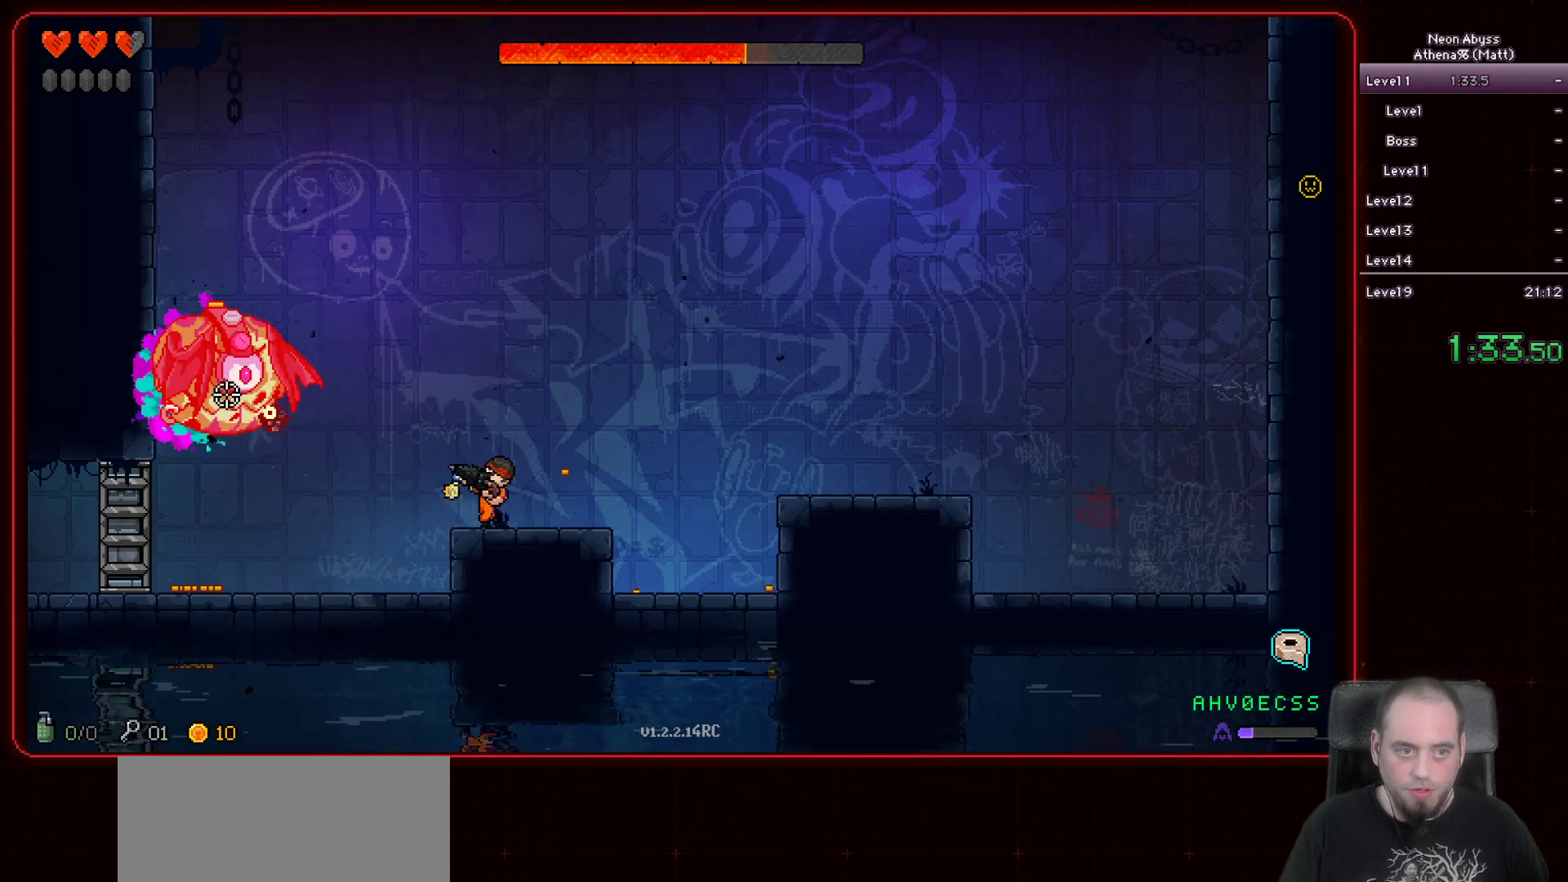
{"keys": [], "mouse": ["left"], "events": [[100, "d", "up"]]}
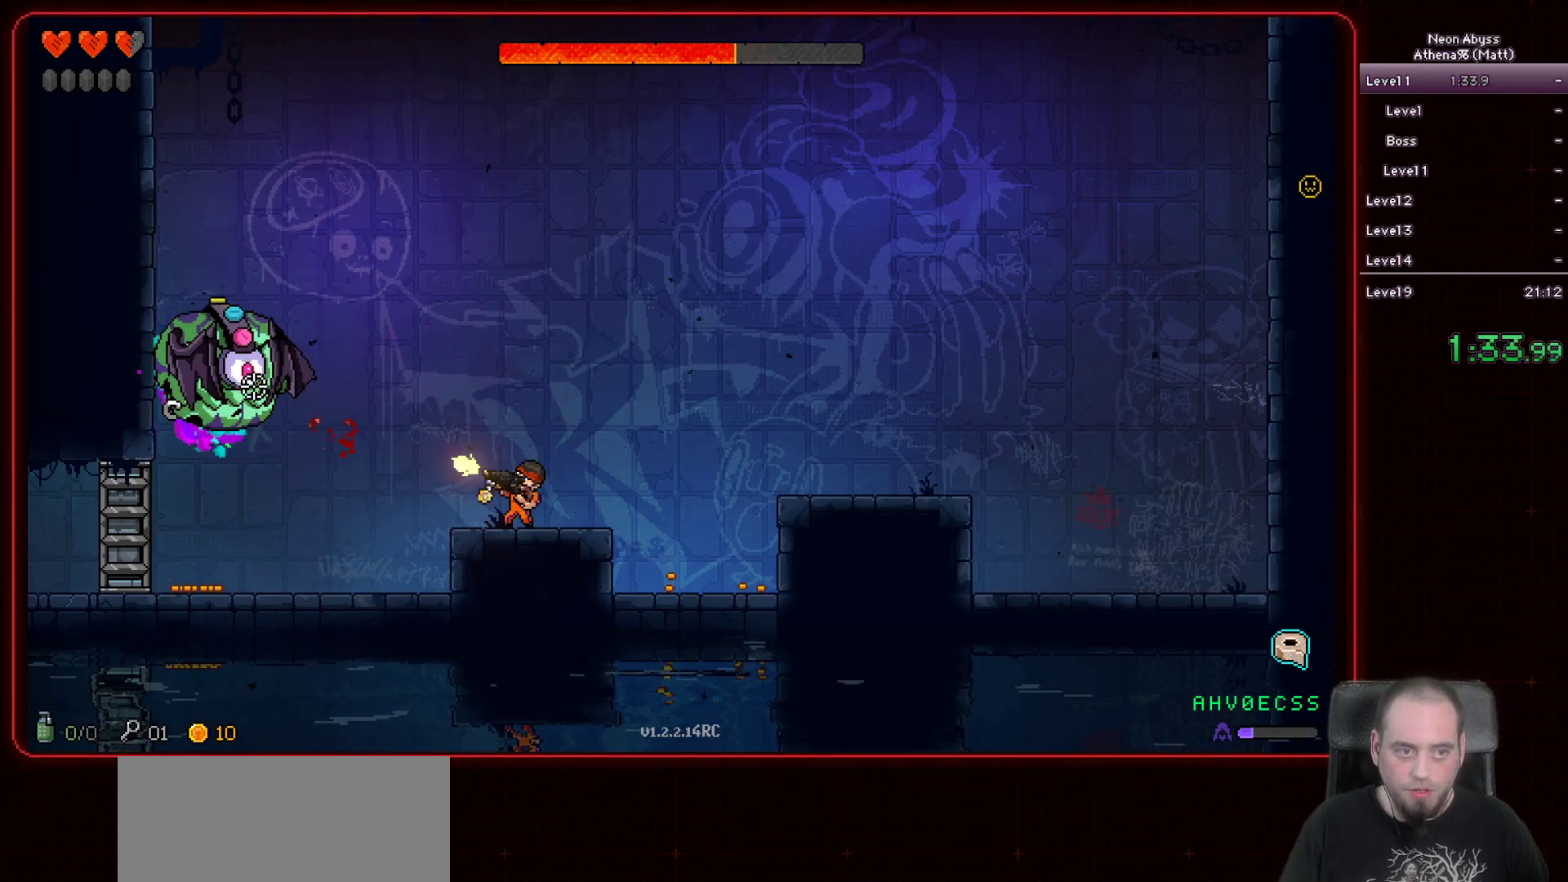
{"keys": [], "mouse": ["left"], "events": [[33, "d", "down"], [133, "d", "up"]]}